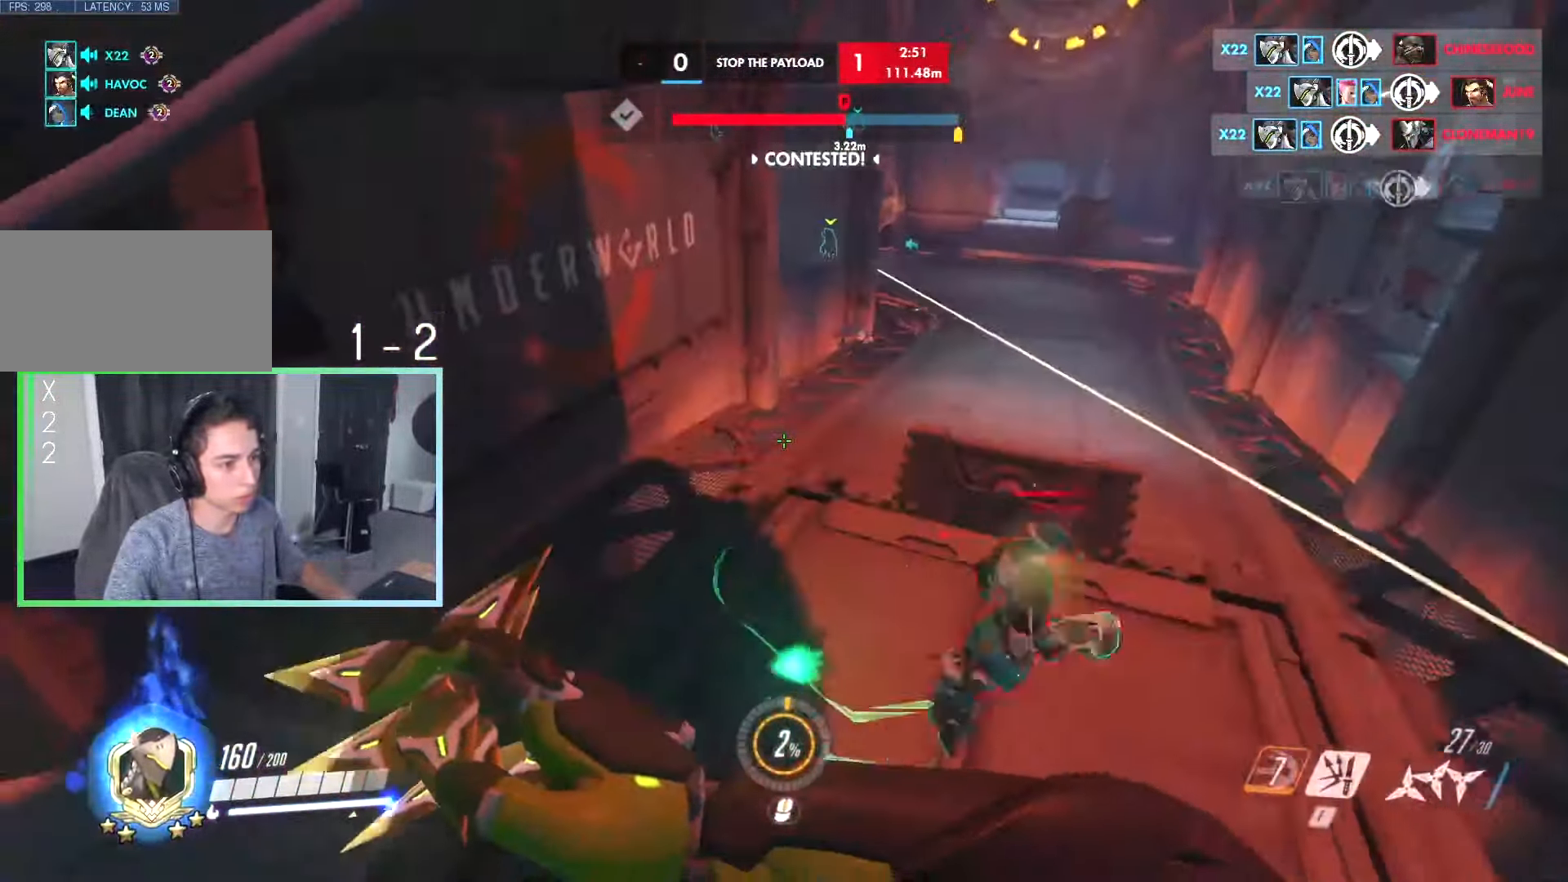
Gameplay with keyboard; each line is a JSON object with the keys held at the frame after it. "events" lists presses ("down") and releases ("up") of "a", "ctrl", "d", "e", "q", "r", "s", "shift", "space", "tab", "w", "x" and "z" between this image and that frame as [ms after this image, input, new state], when the widget could be followed in between. No other keys are recorded. Mouse input is not recorded.
{"keys": ["w"], "events": [[84, "a", "up"], [117, "d", "down"], [400, "d", "up"], [500, "w", "down"]]}
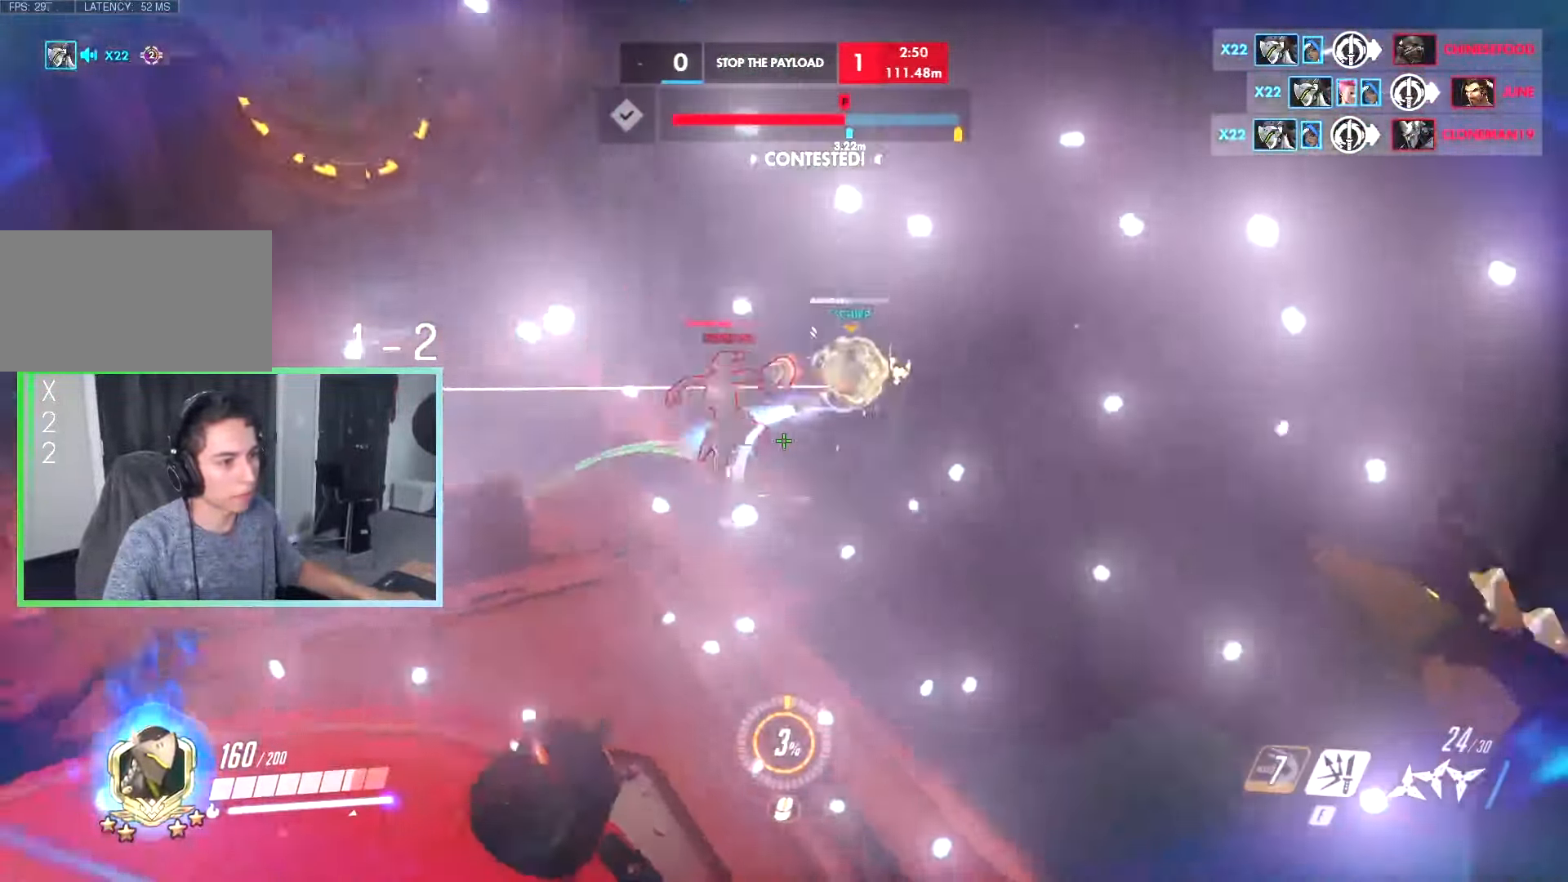
{"keys": ["a", "w"], "events": [[134, "a", "down"], [184, "a", "up"], [384, "a", "down"]]}
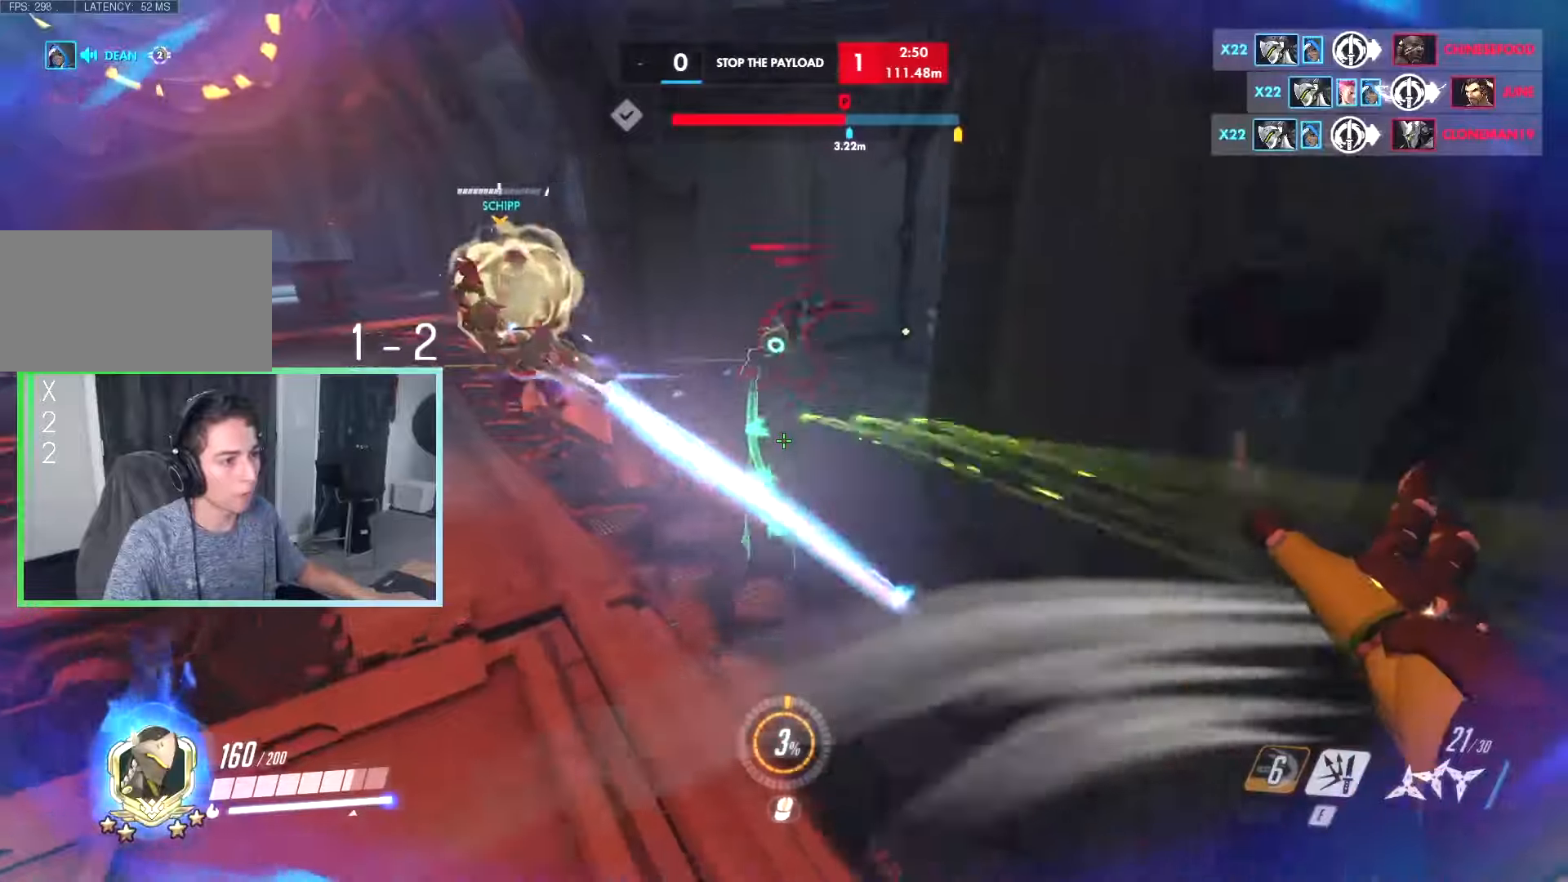
{"keys": ["w"], "events": [[66, "a", "up"]]}
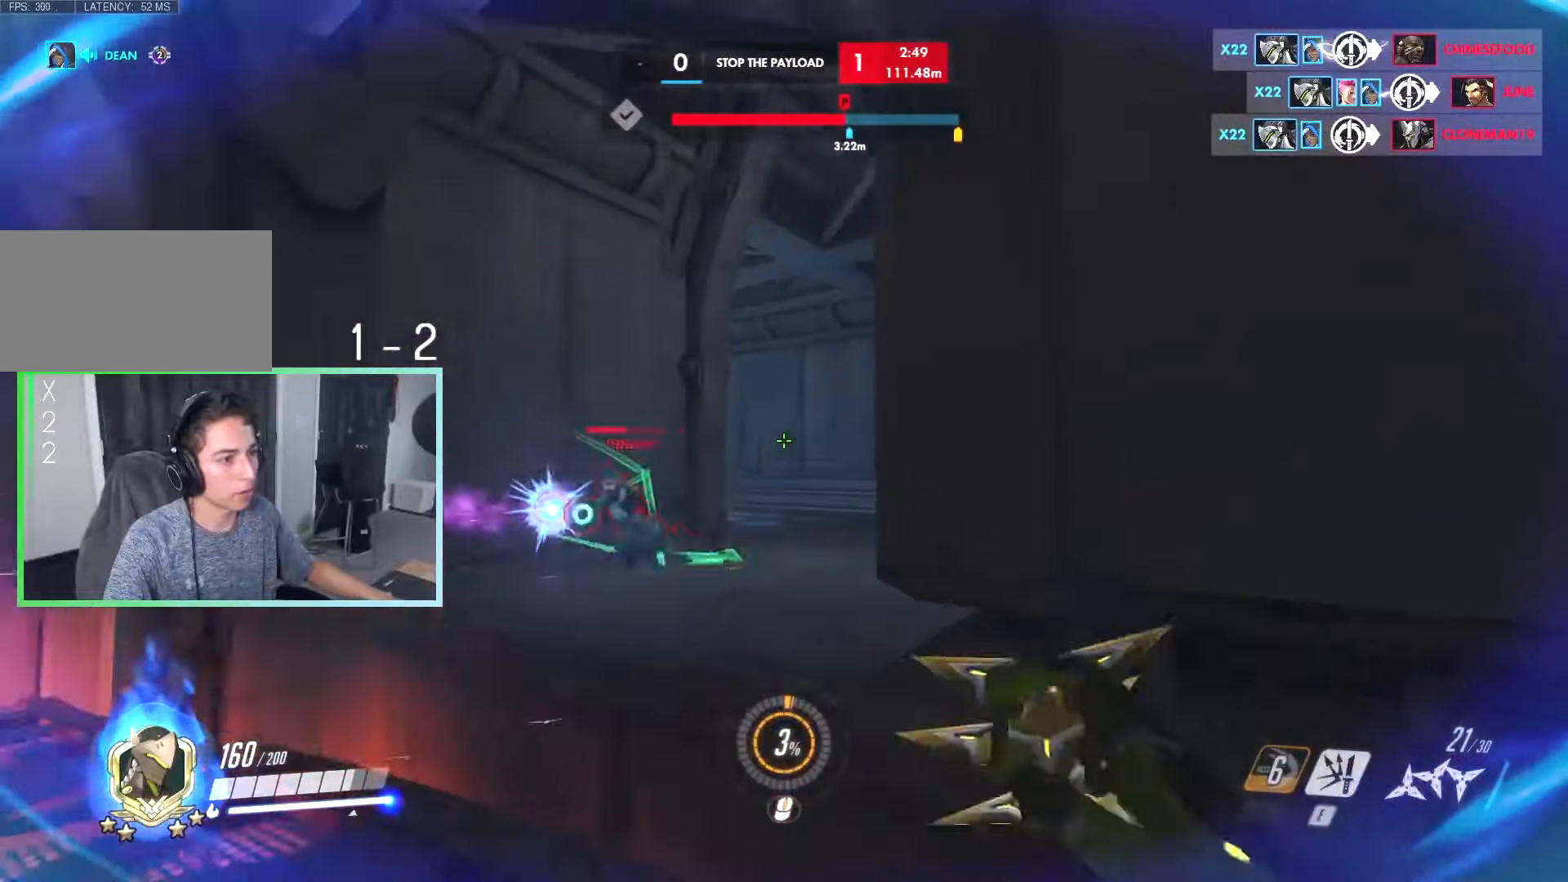
{"keys": ["w"], "events": [[450, "a", "down"], [500, "a", "up"]]}
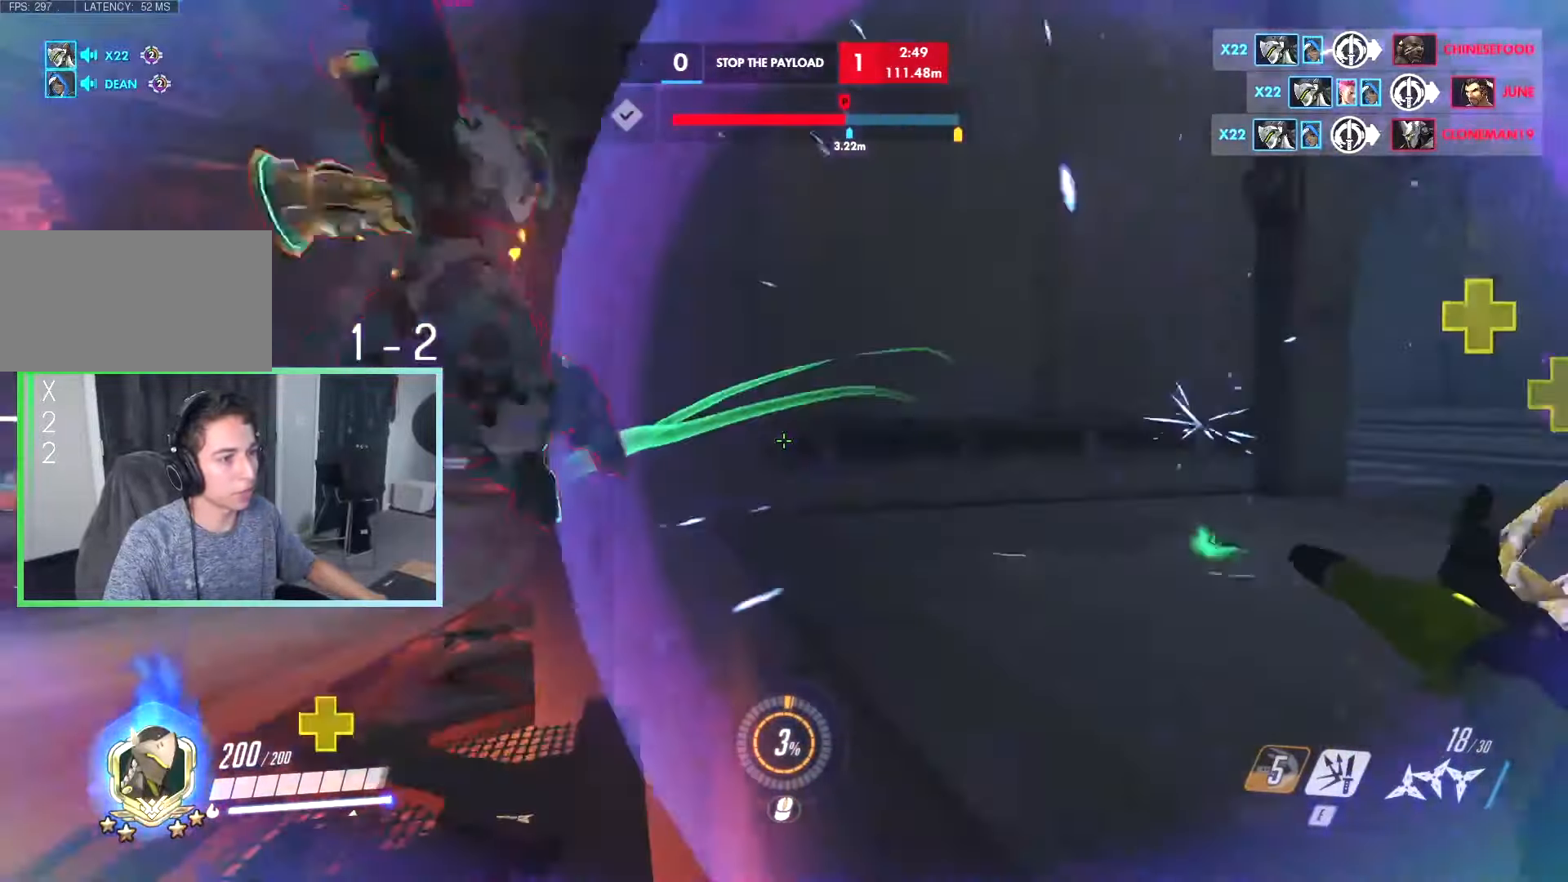
{"keys": ["a", "s"], "events": [[100, "a", "down"], [133, "a", "up"], [283, "a", "down"], [333, "a", "up"], [366, "a", "down"], [366, "w", "up"], [466, "s", "down"]]}
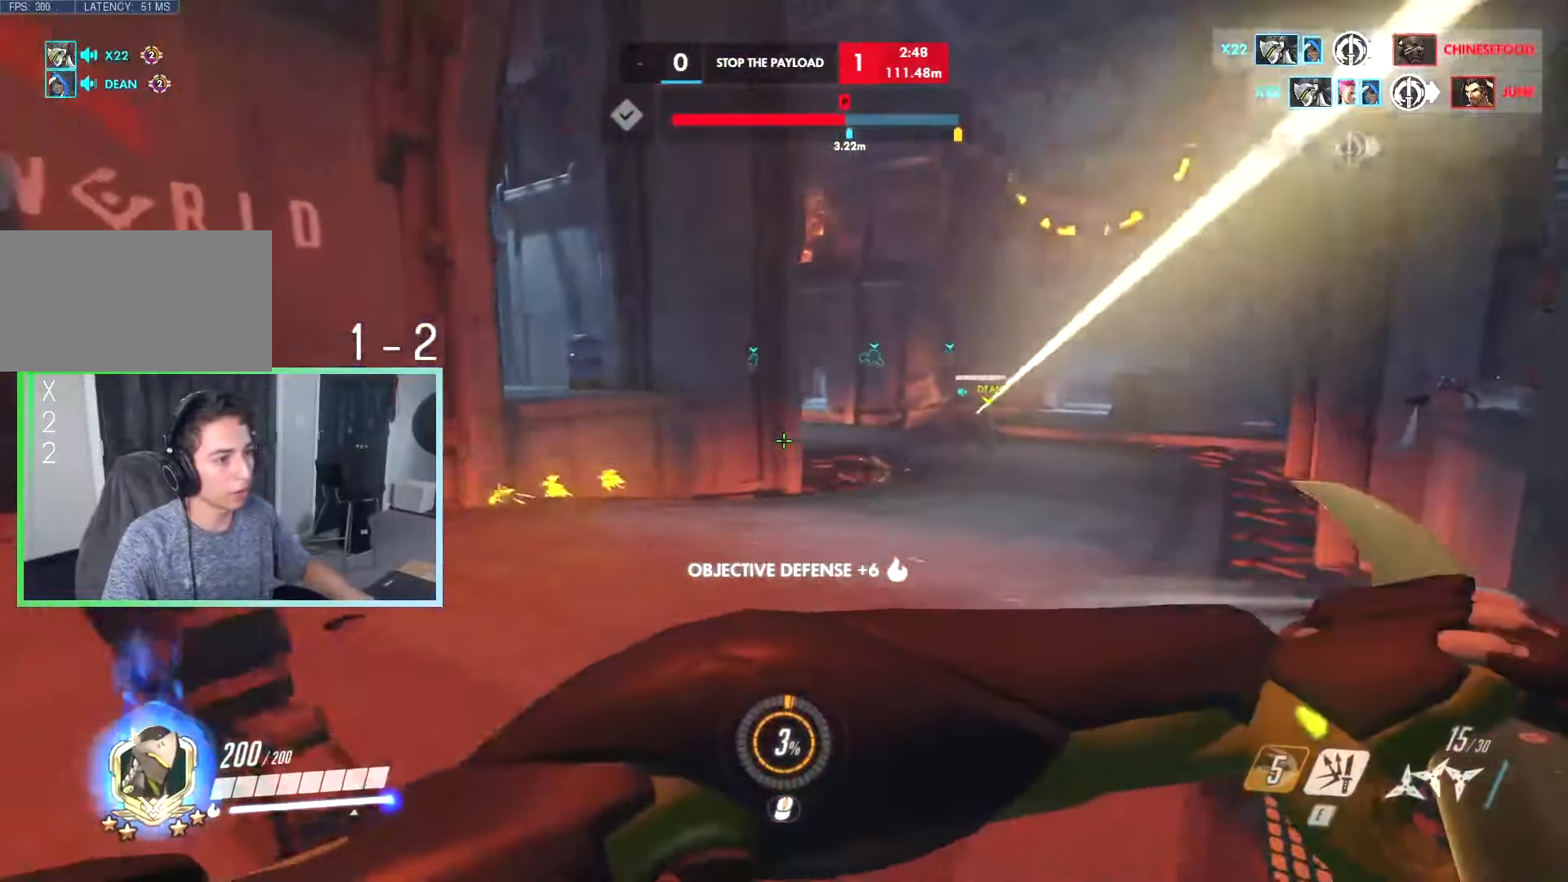
{"keys": ["d", "w"], "events": [[150, "s", "up"], [350, "a", "up"], [350, "w", "down"], [433, "d", "down"]]}
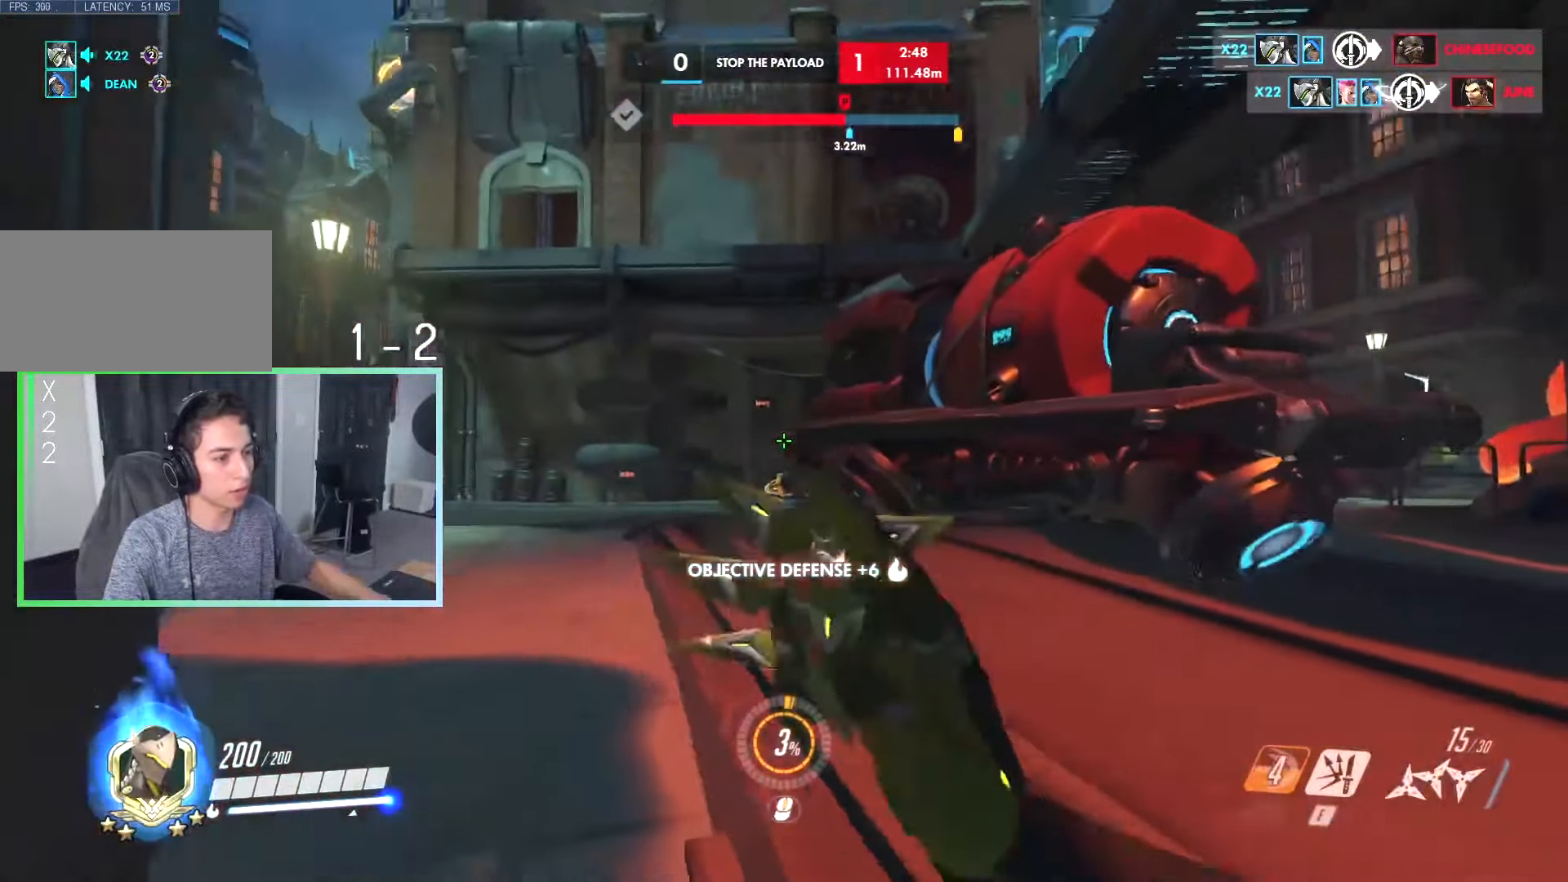
{"keys": ["a"], "events": [[83, "w", "up"], [166, "s", "down"], [216, "d", "up"], [266, "a", "down"], [400, "s", "up"]]}
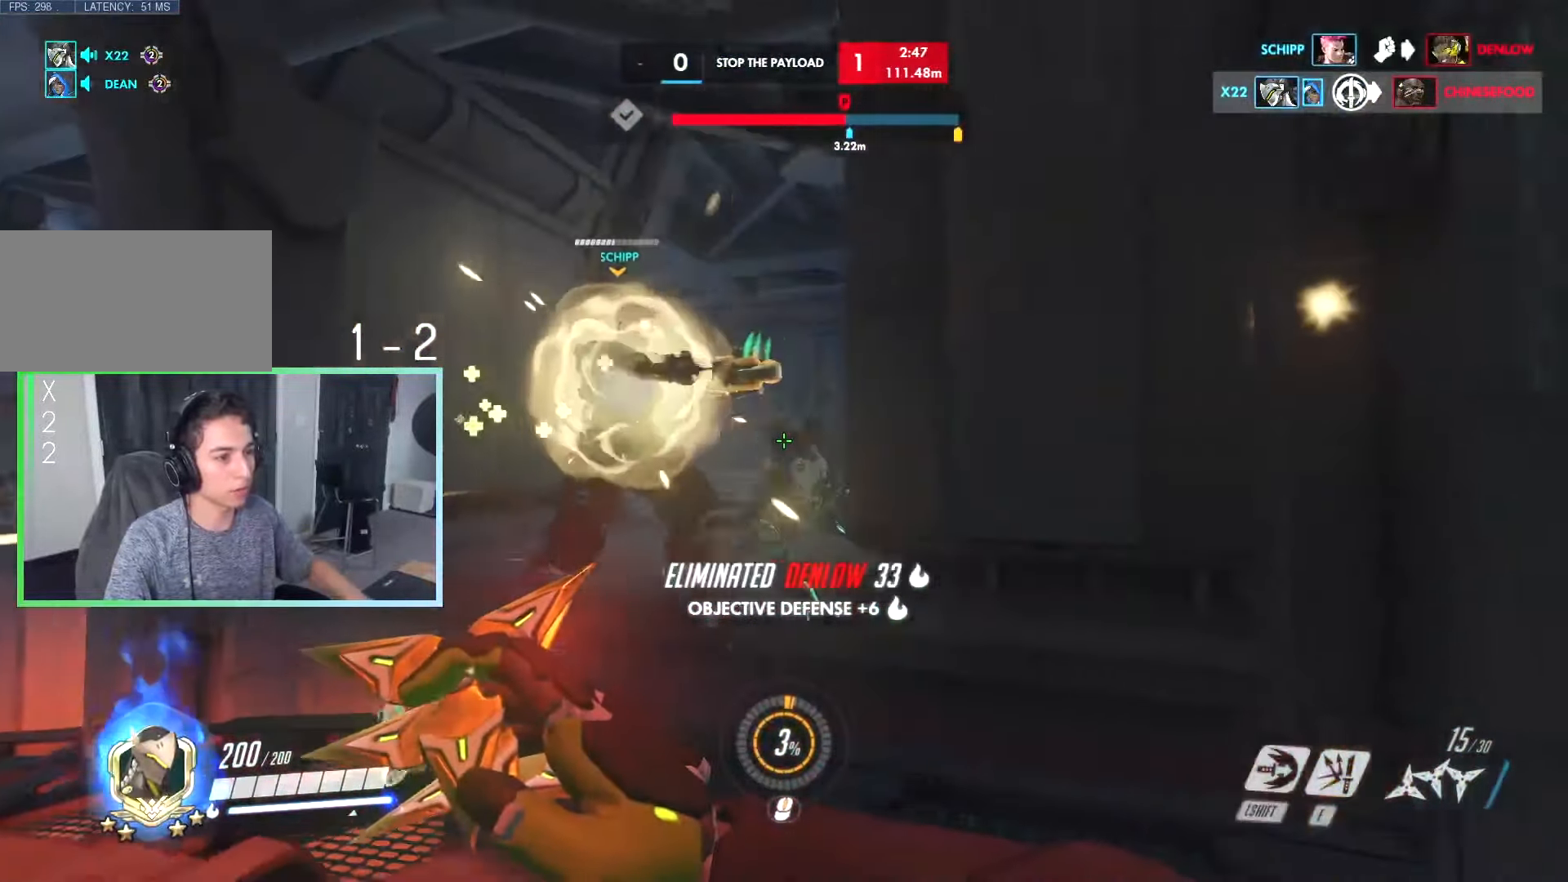
{"keys": ["w"], "events": [[100, "w", "down"], [133, "a", "up"], [283, "r", "down"], [366, "space", "down"], [416, "r", "up"], [416, "space", "up"]]}
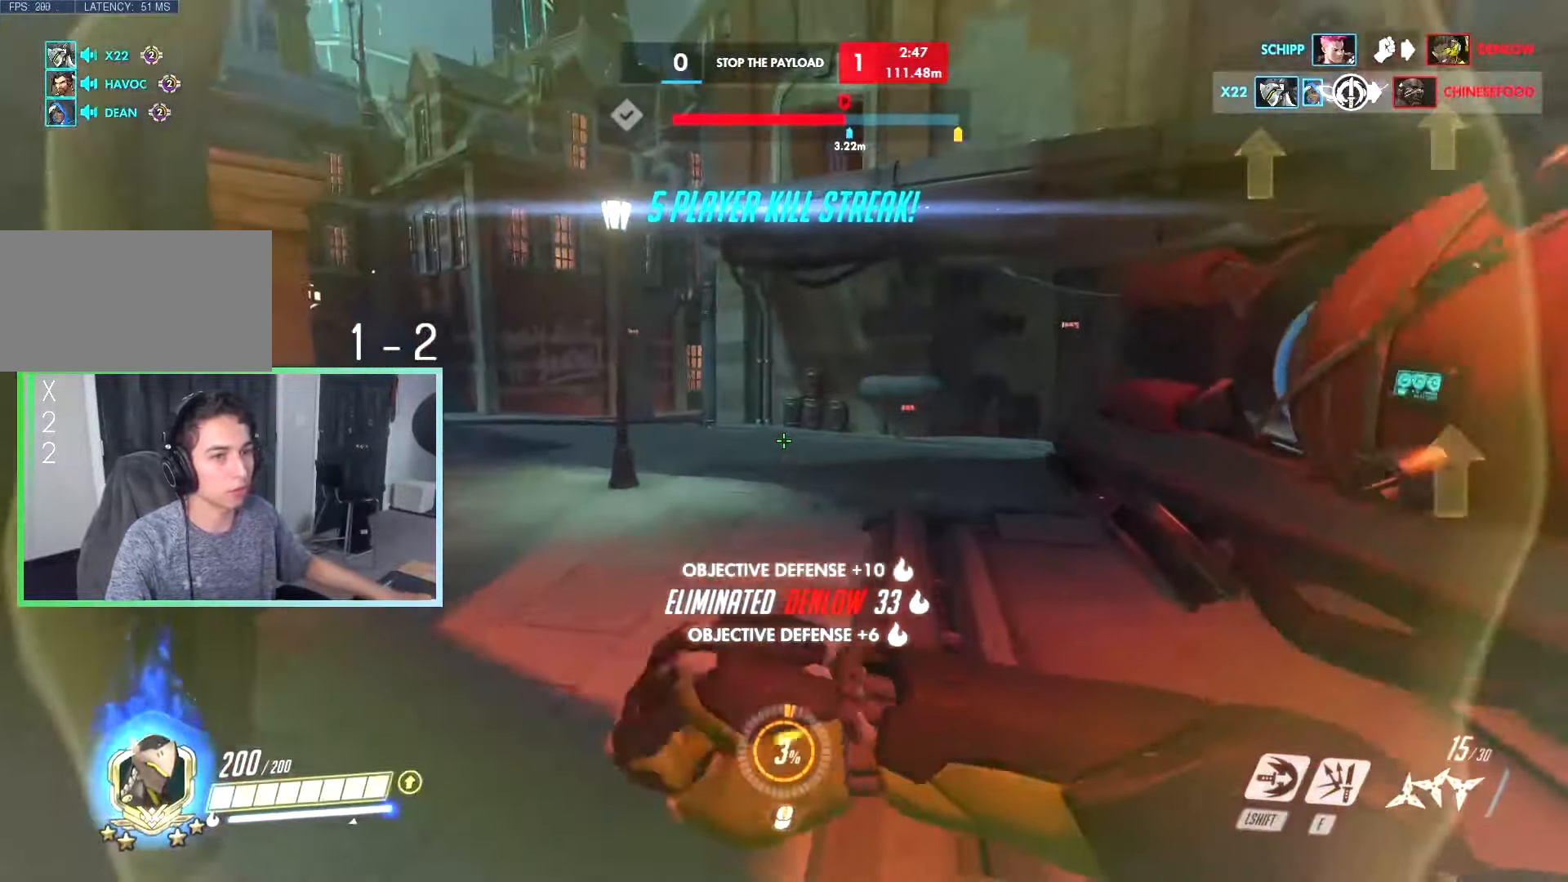
{"keys": ["d", "w"], "events": [[50, "d", "down"], [50, "space", "down"], [100, "tab", "down"], [133, "w", "up"], [200, "space", "up"], [333, "w", "down"], [350, "tab", "up"]]}
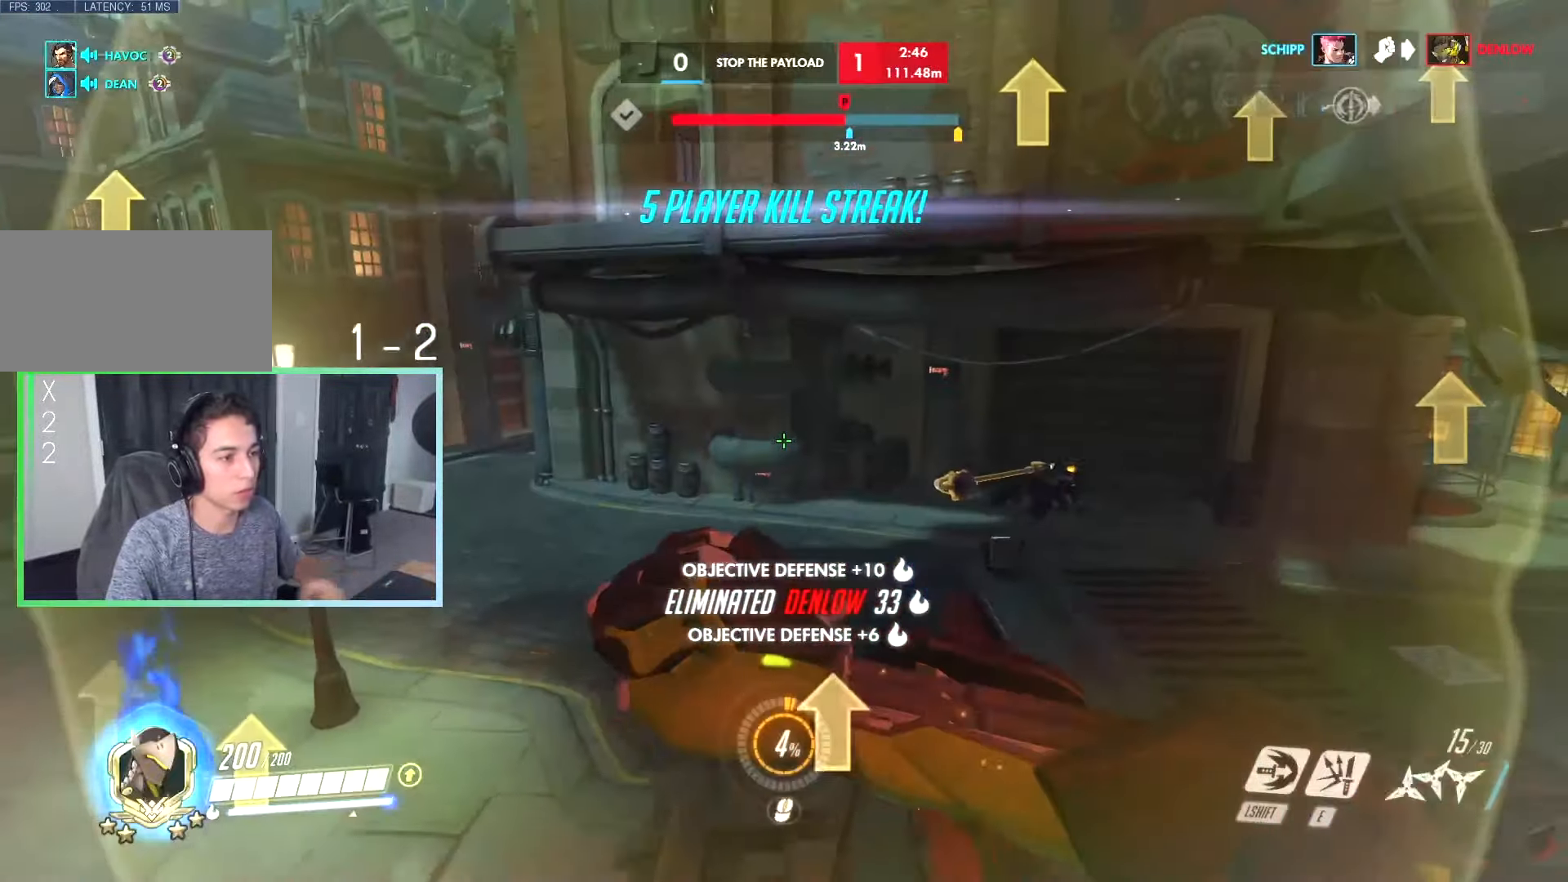
{"keys": ["d", "w"], "events": [[83, "tab", "down"], [316, "d", "up"], [450, "d", "down"], [500, "tab", "up"]]}
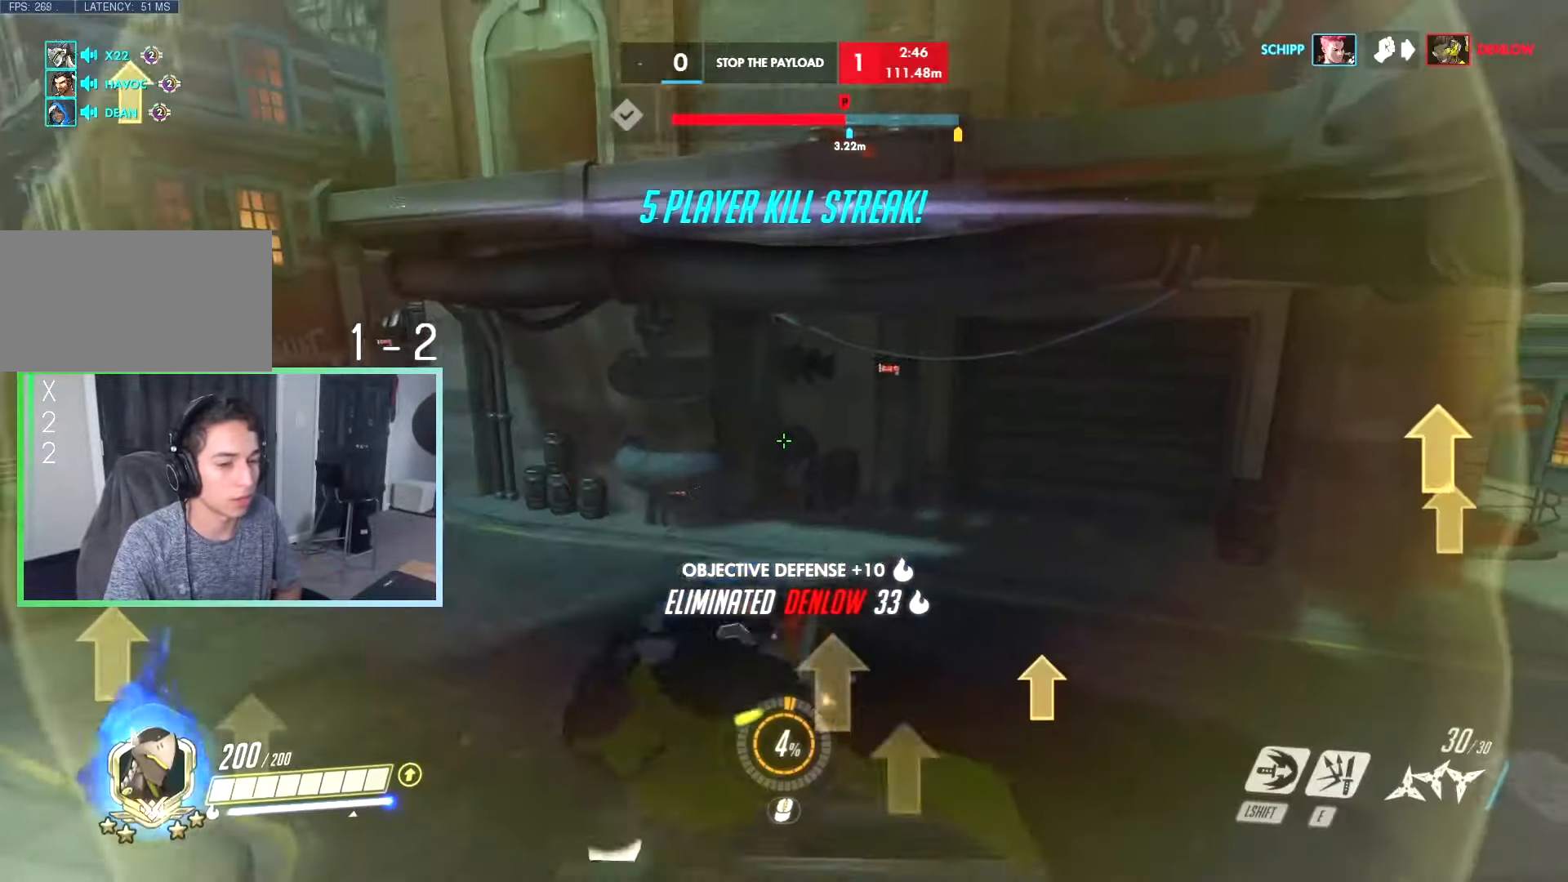
{"keys": ["d", "w"], "events": [[100, "d", "up"], [233, "space", "down"], [333, "space", "up"], [466, "d", "down"]]}
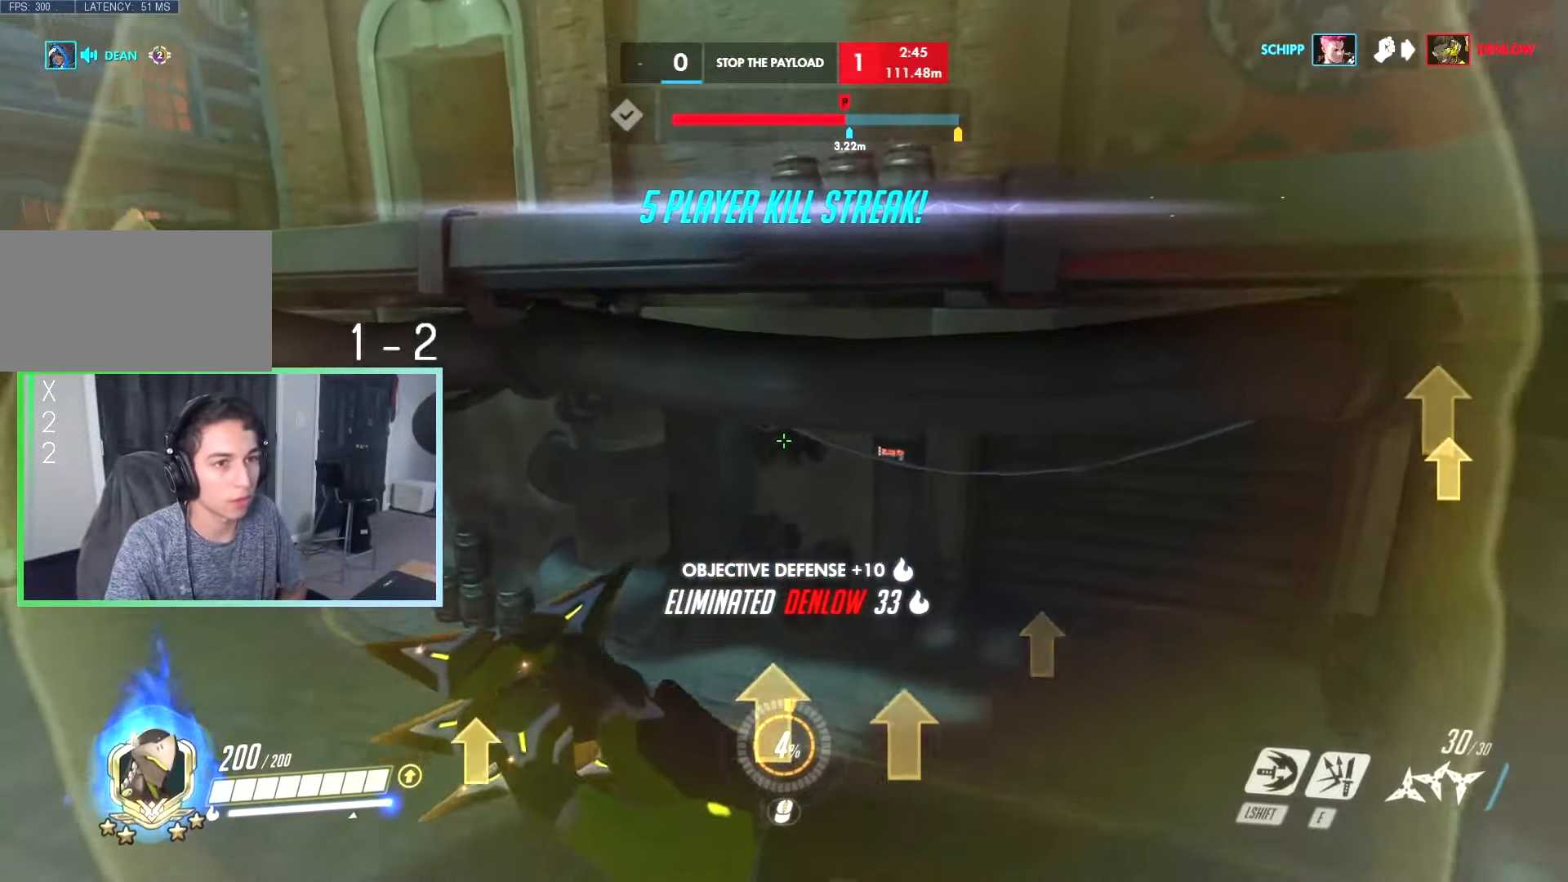
{"keys": ["s", "w", "x"], "events": [[16, "d", "up"], [100, "space", "down"], [200, "space", "up"], [400, "x", "down"], [433, "s", "down"]]}
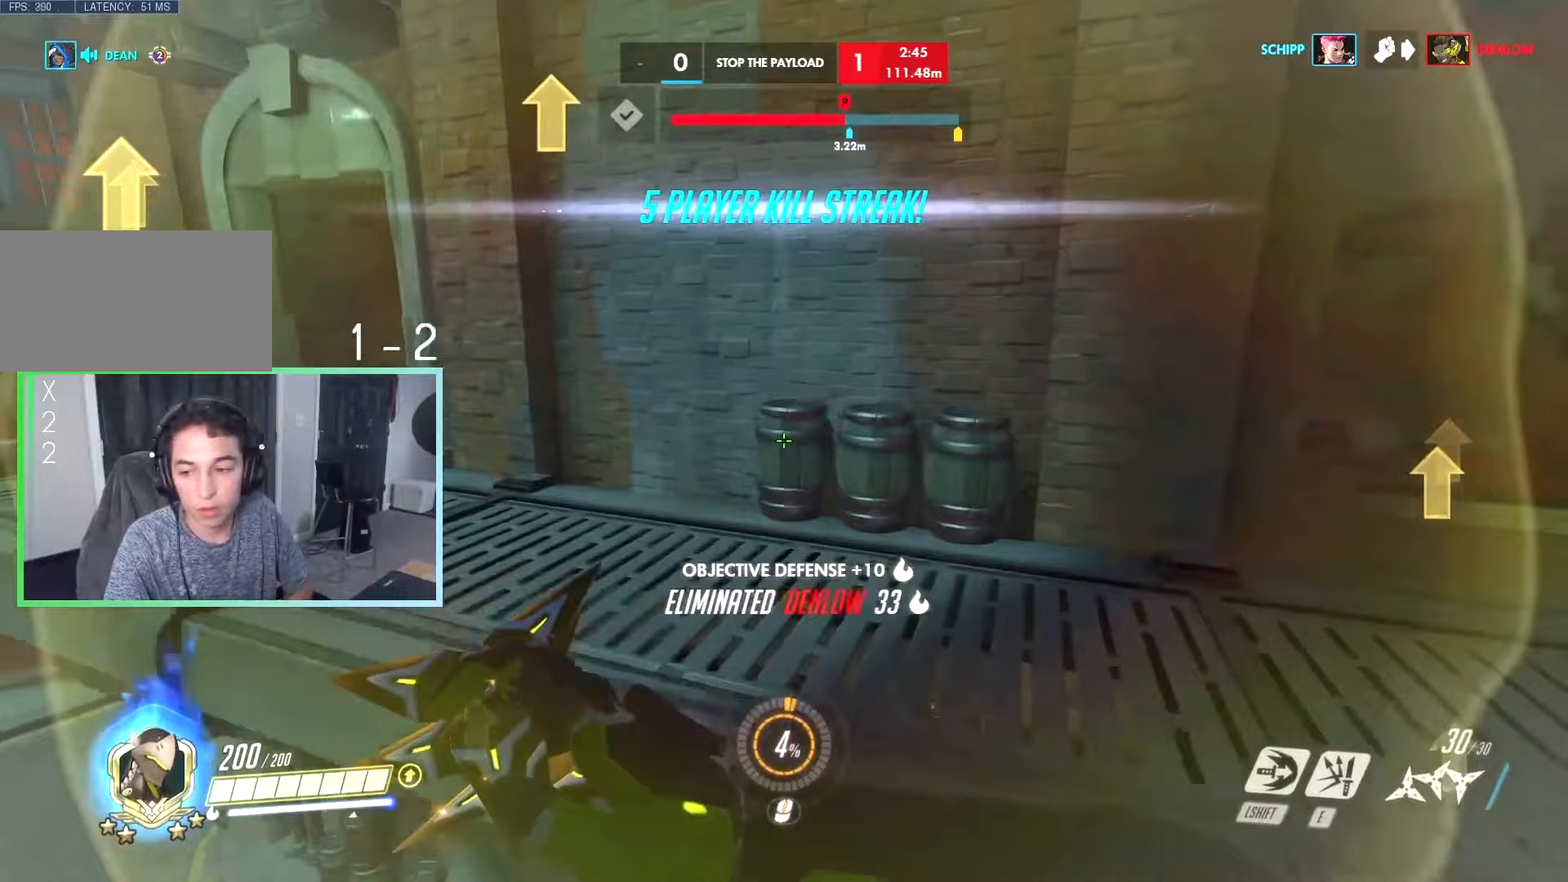
{"keys": ["a", "space", "w"], "events": [[317, "a", "down"], [350, "s", "up"], [367, "x", "up"], [400, "space", "down"]]}
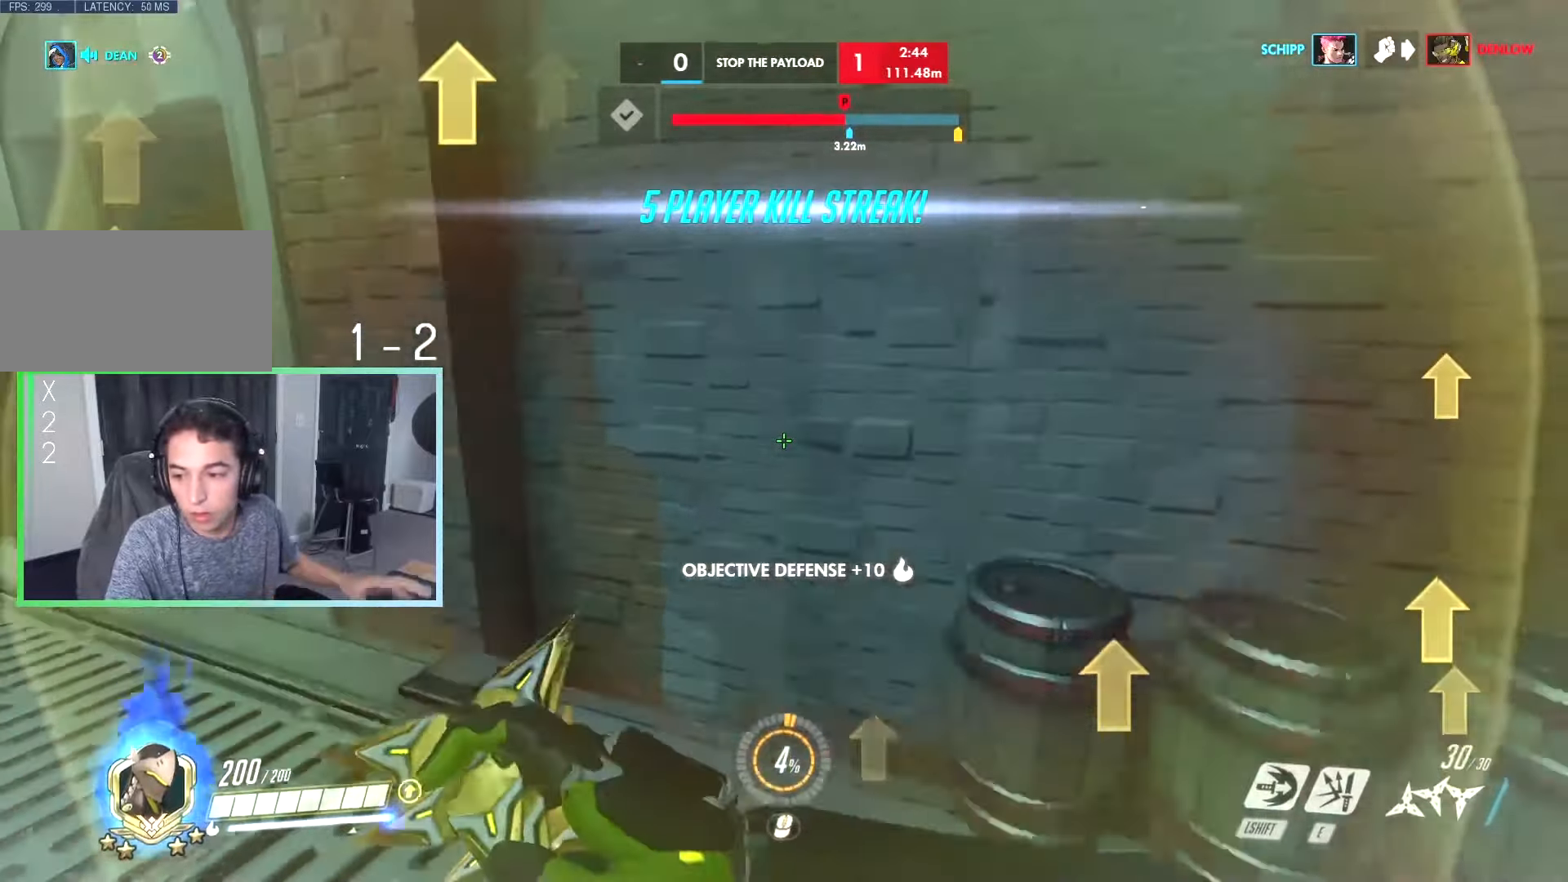
{"keys": ["a", "s", "w"], "events": [[50, "space", "up"], [183, "x", "down"], [283, "s", "down"], [333, "x", "up"]]}
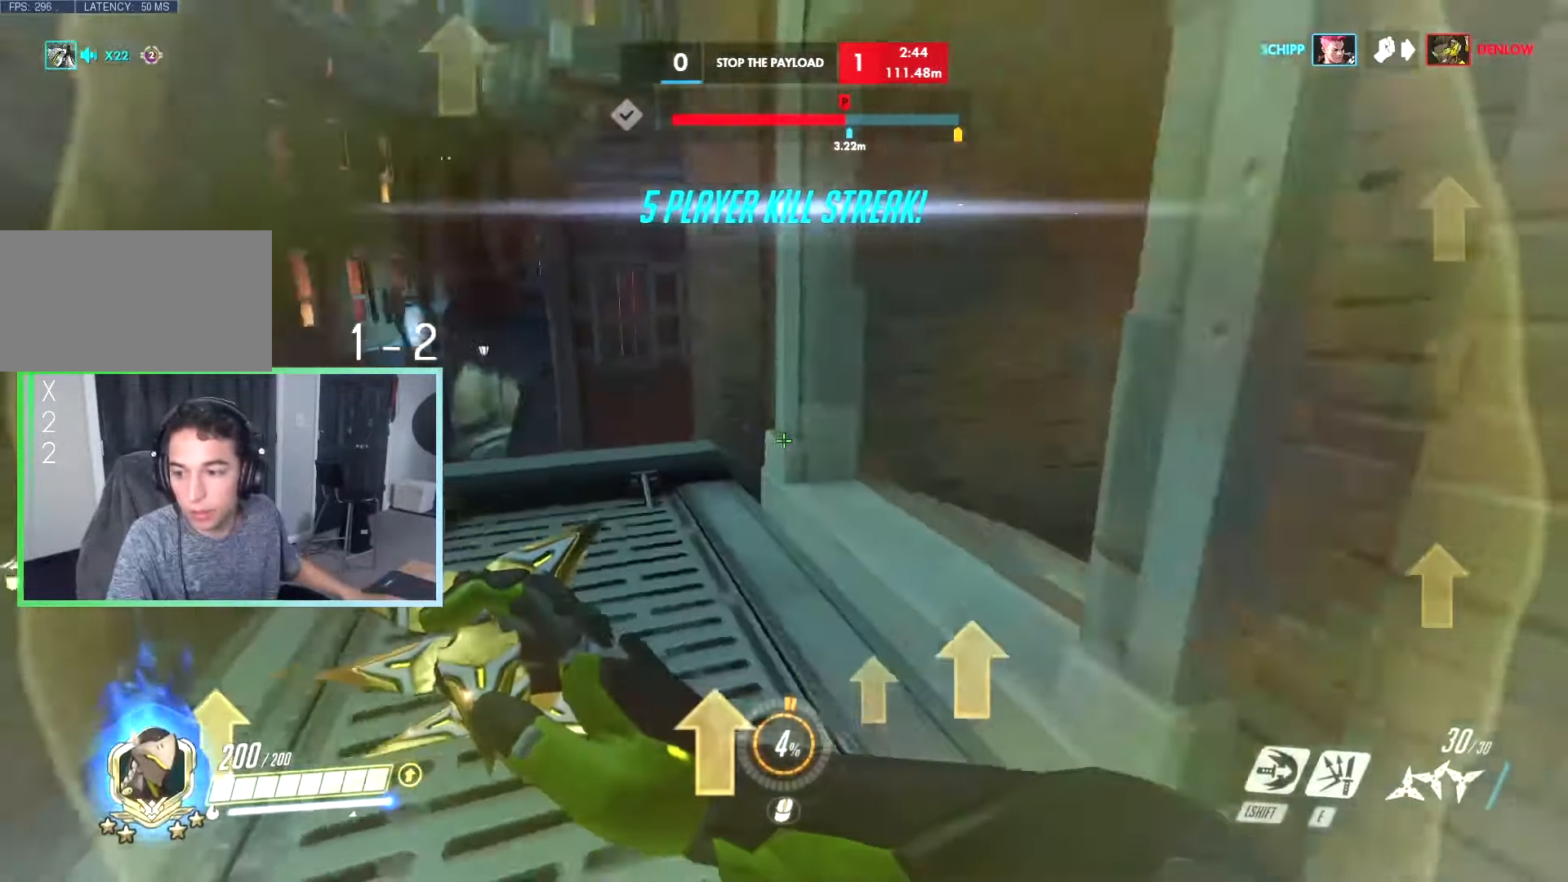
{"keys": ["w", "x"], "events": [[67, "a", "up"], [183, "s", "up"], [250, "a", "down"], [433, "a", "up"], [433, "x", "down"]]}
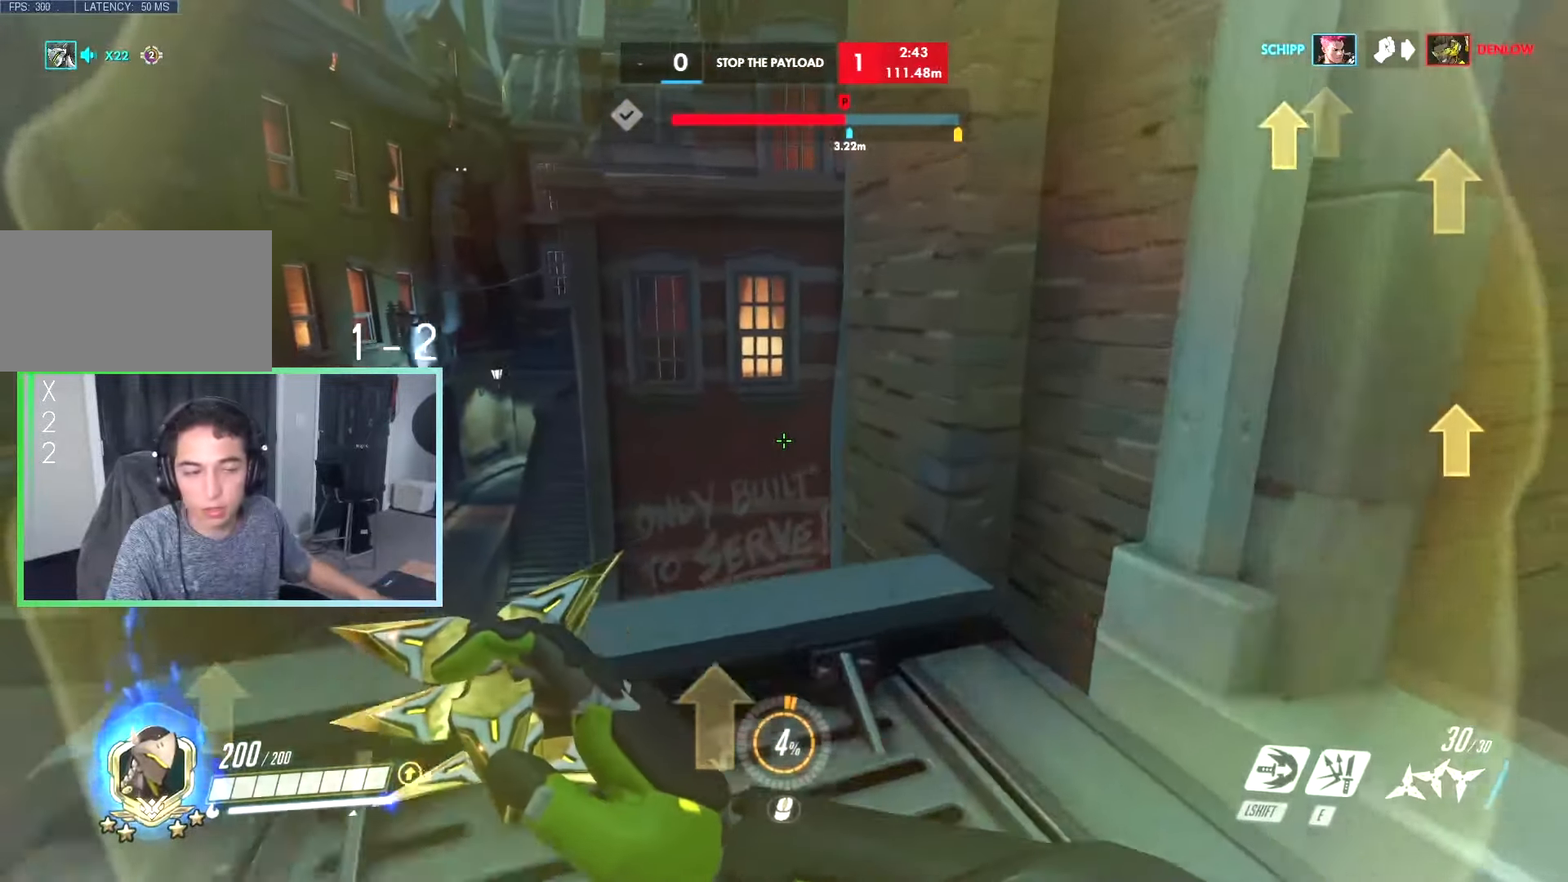
{"keys": ["space", "w"], "events": [[117, "a", "down"], [150, "x", "up"], [217, "a", "up"], [350, "space", "down"]]}
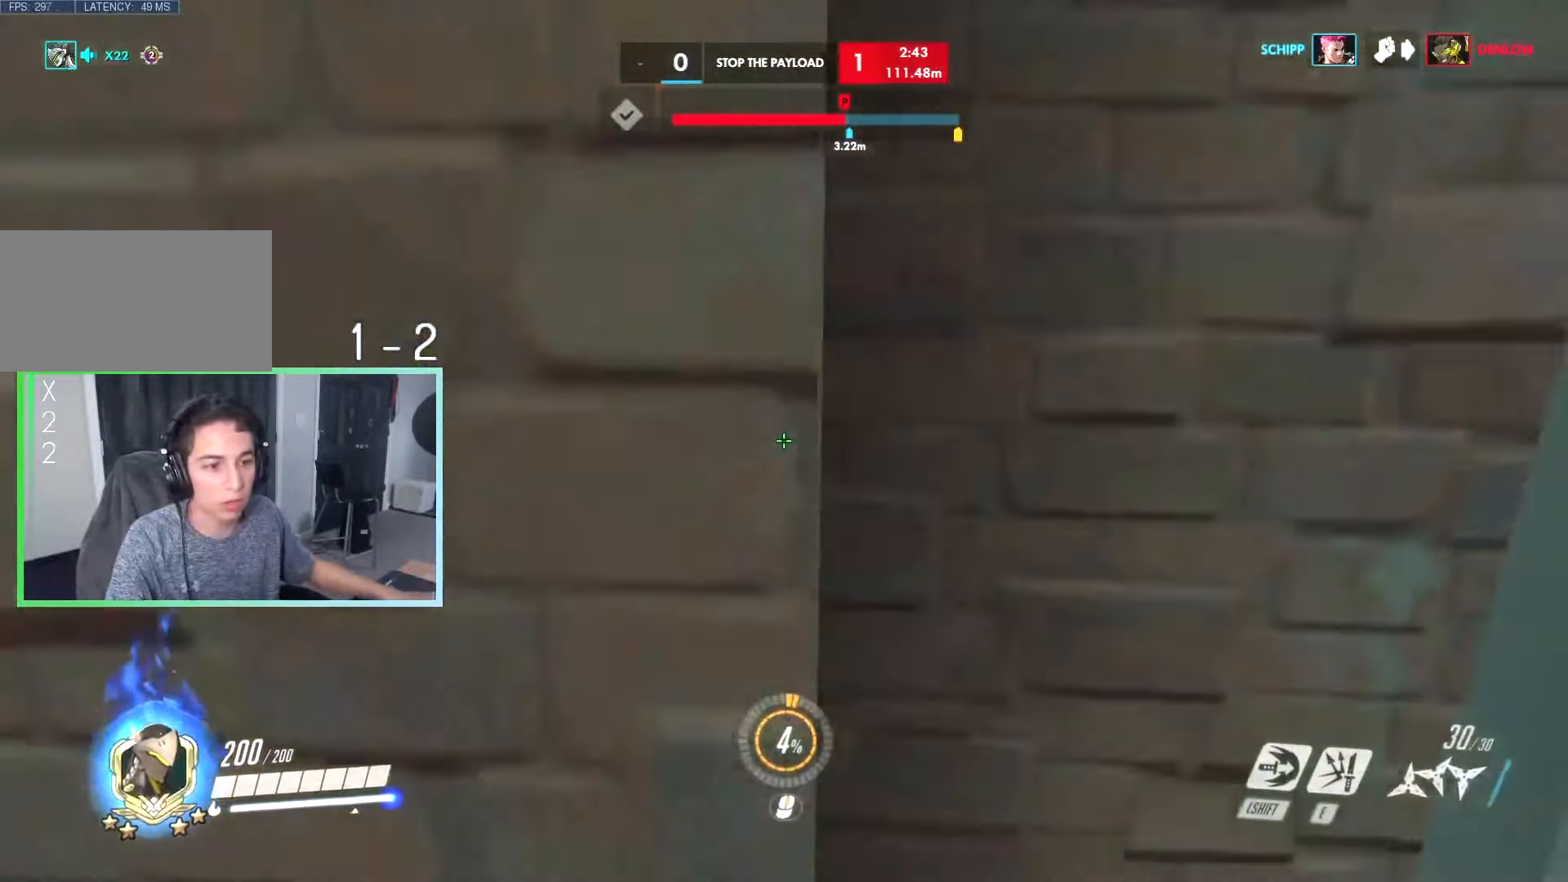
{"keys": ["space", "w"], "events": []}
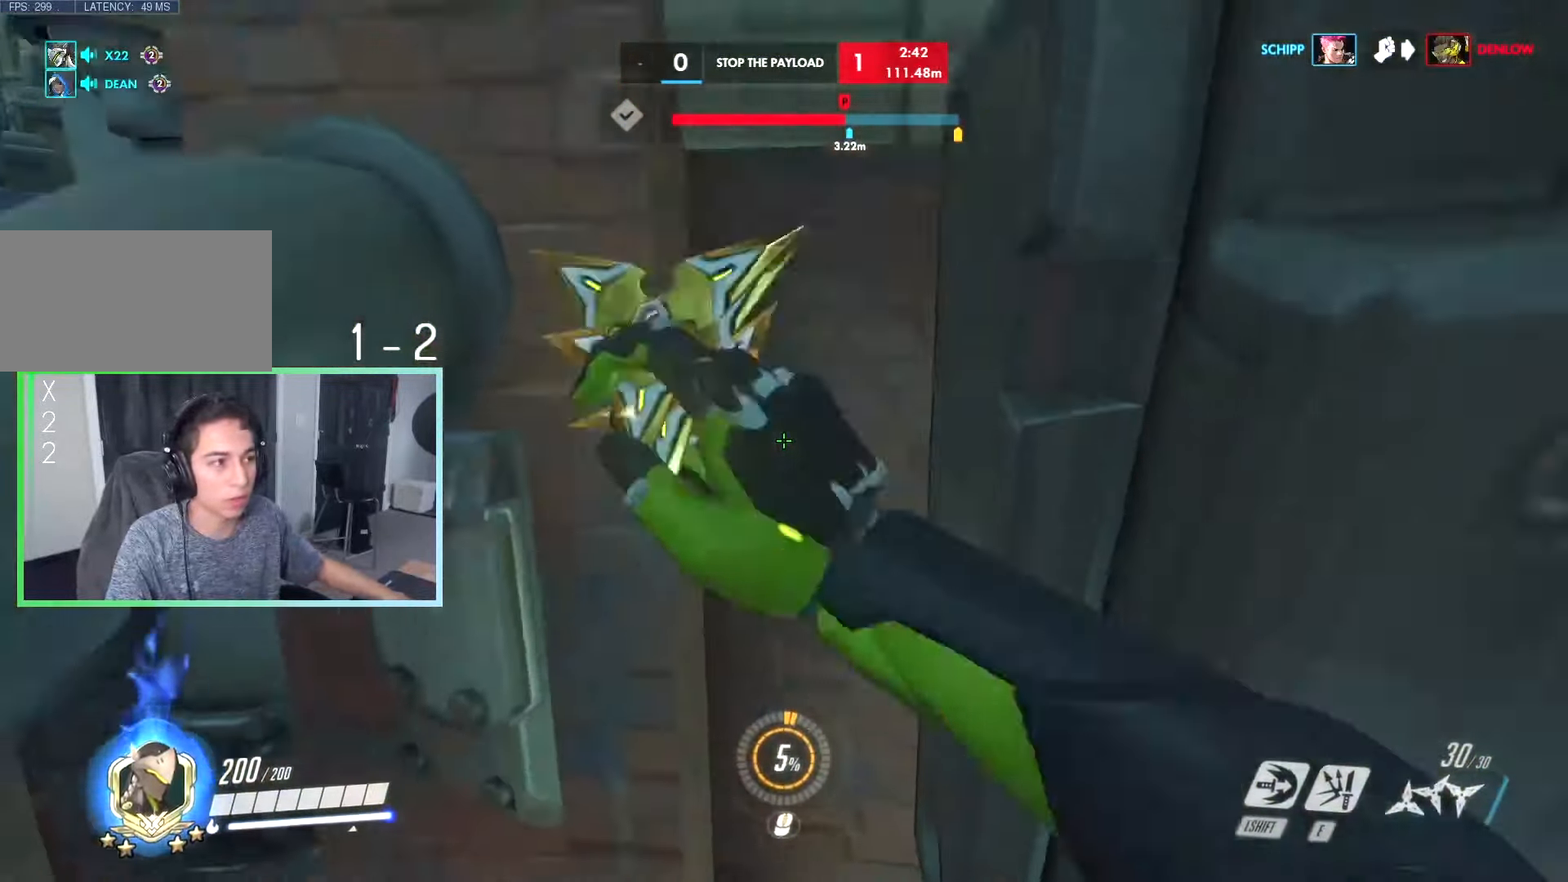
{"keys": ["a"], "events": [[183, "a", "down"], [183, "space", "up"], [183, "w", "up"]]}
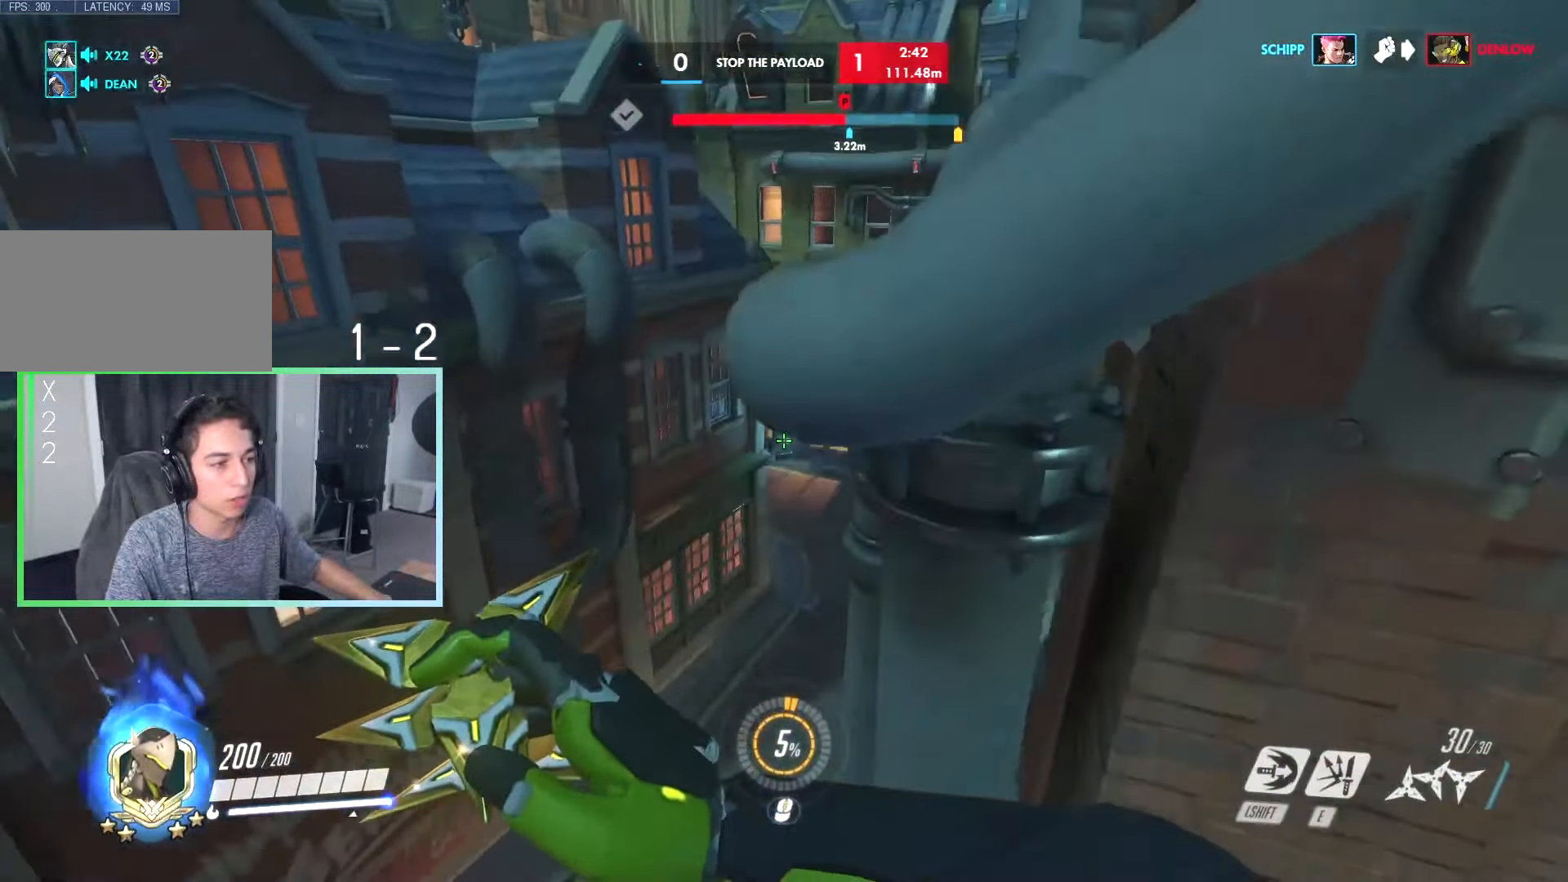
{"keys": ["d", "tab"], "events": [[17, "space", "down"], [83, "a", "up"], [83, "s", "down"], [133, "d", "down"], [167, "space", "up"], [267, "s", "up"], [267, "tab", "down"]]}
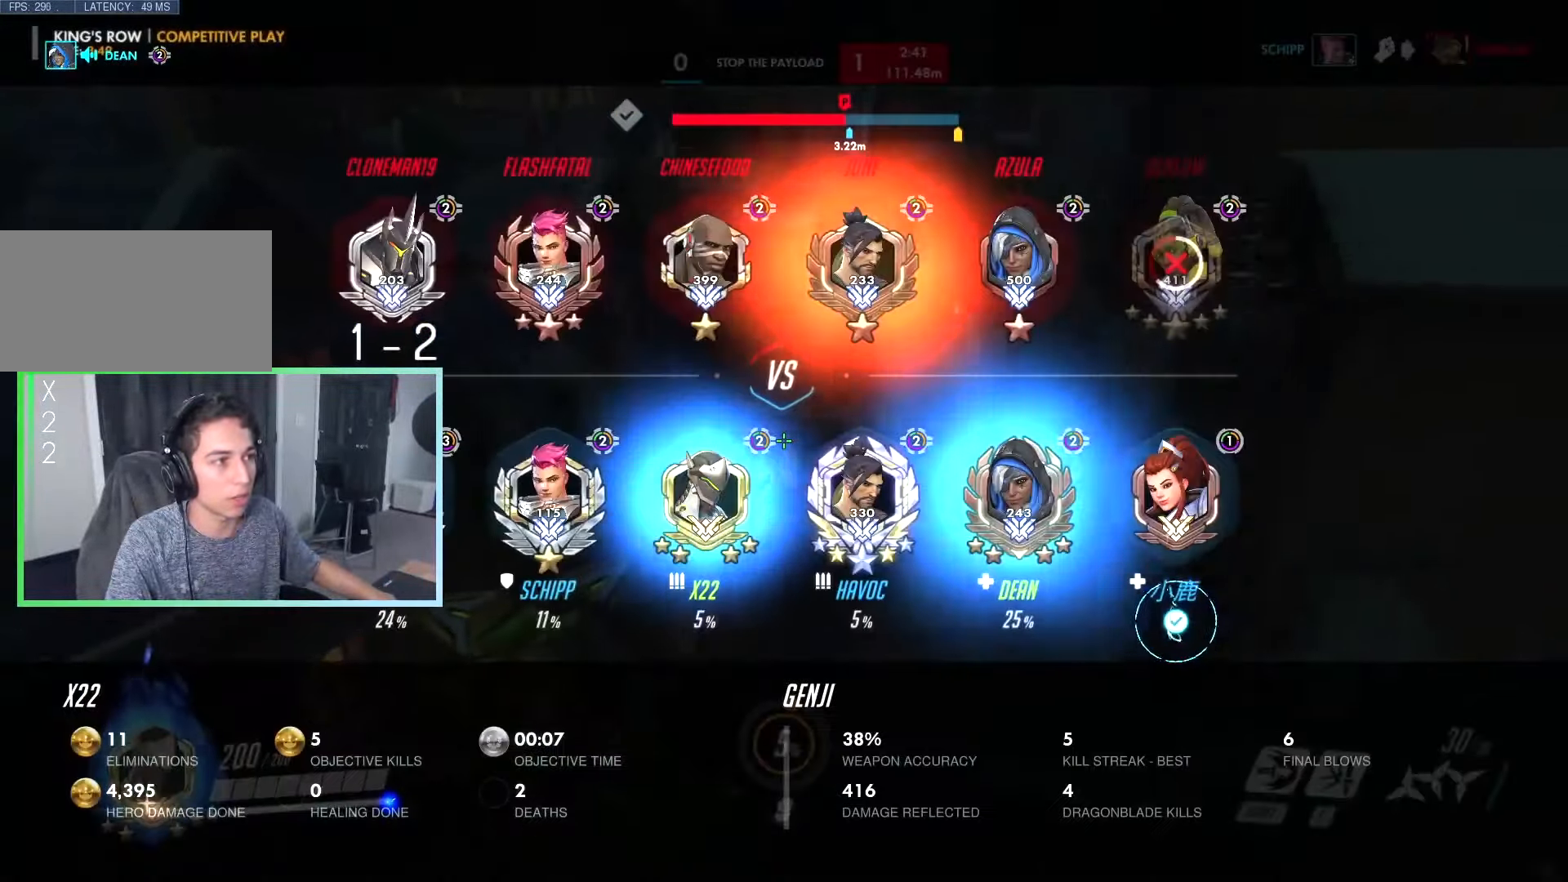
{"keys": ["tab", "w"], "events": [[133, "w", "down"], [233, "d", "up"], [367, "r", "down"], [417, "r", "up"]]}
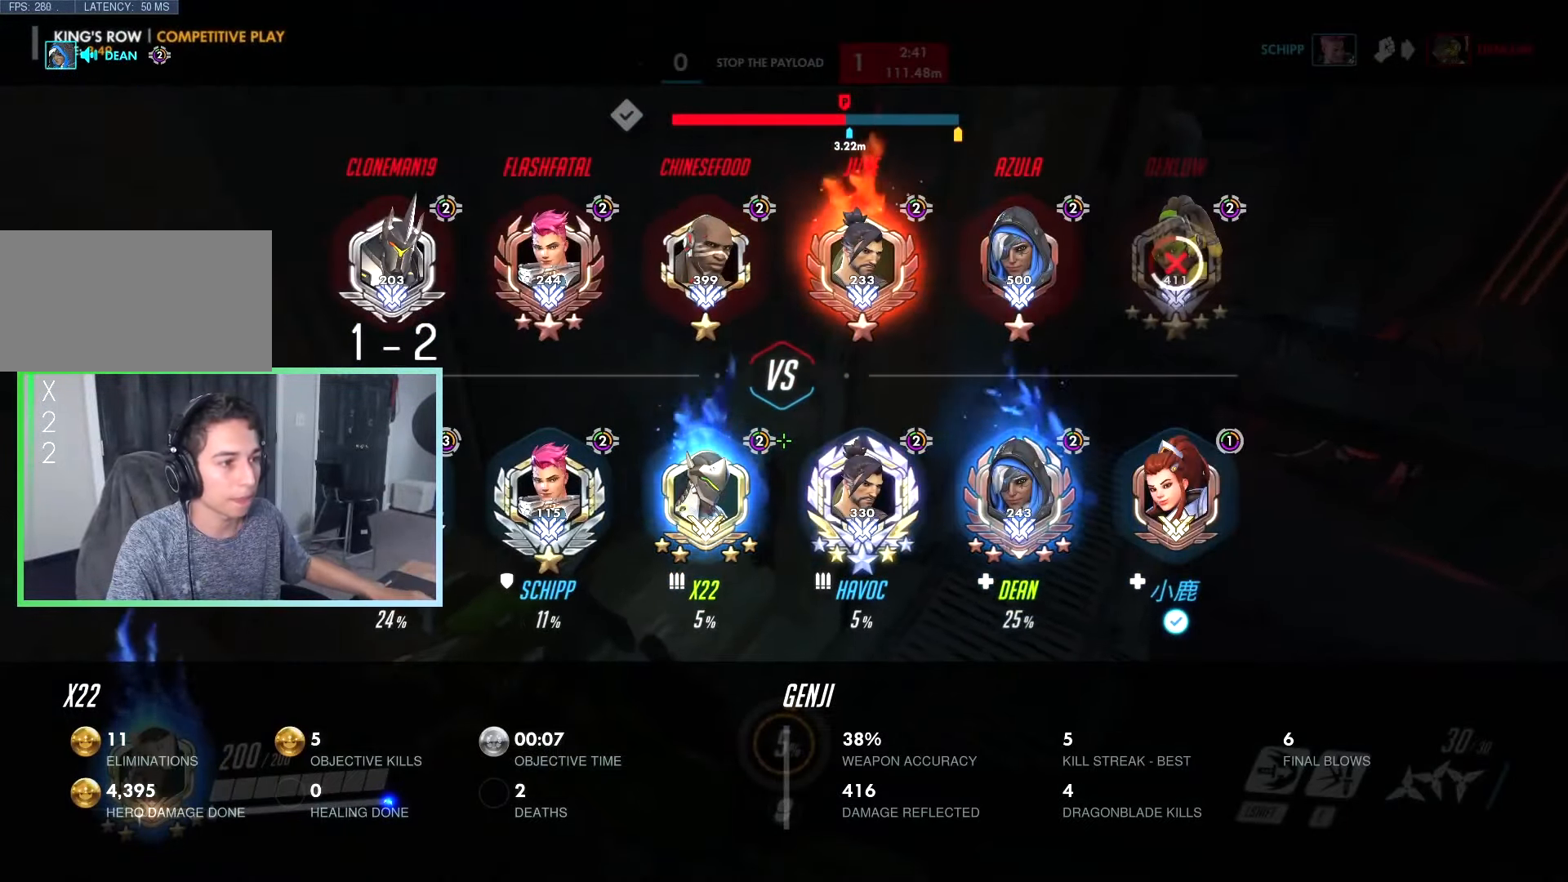
{"keys": ["d", "tab", "w"], "events": [[183, "d", "down"]]}
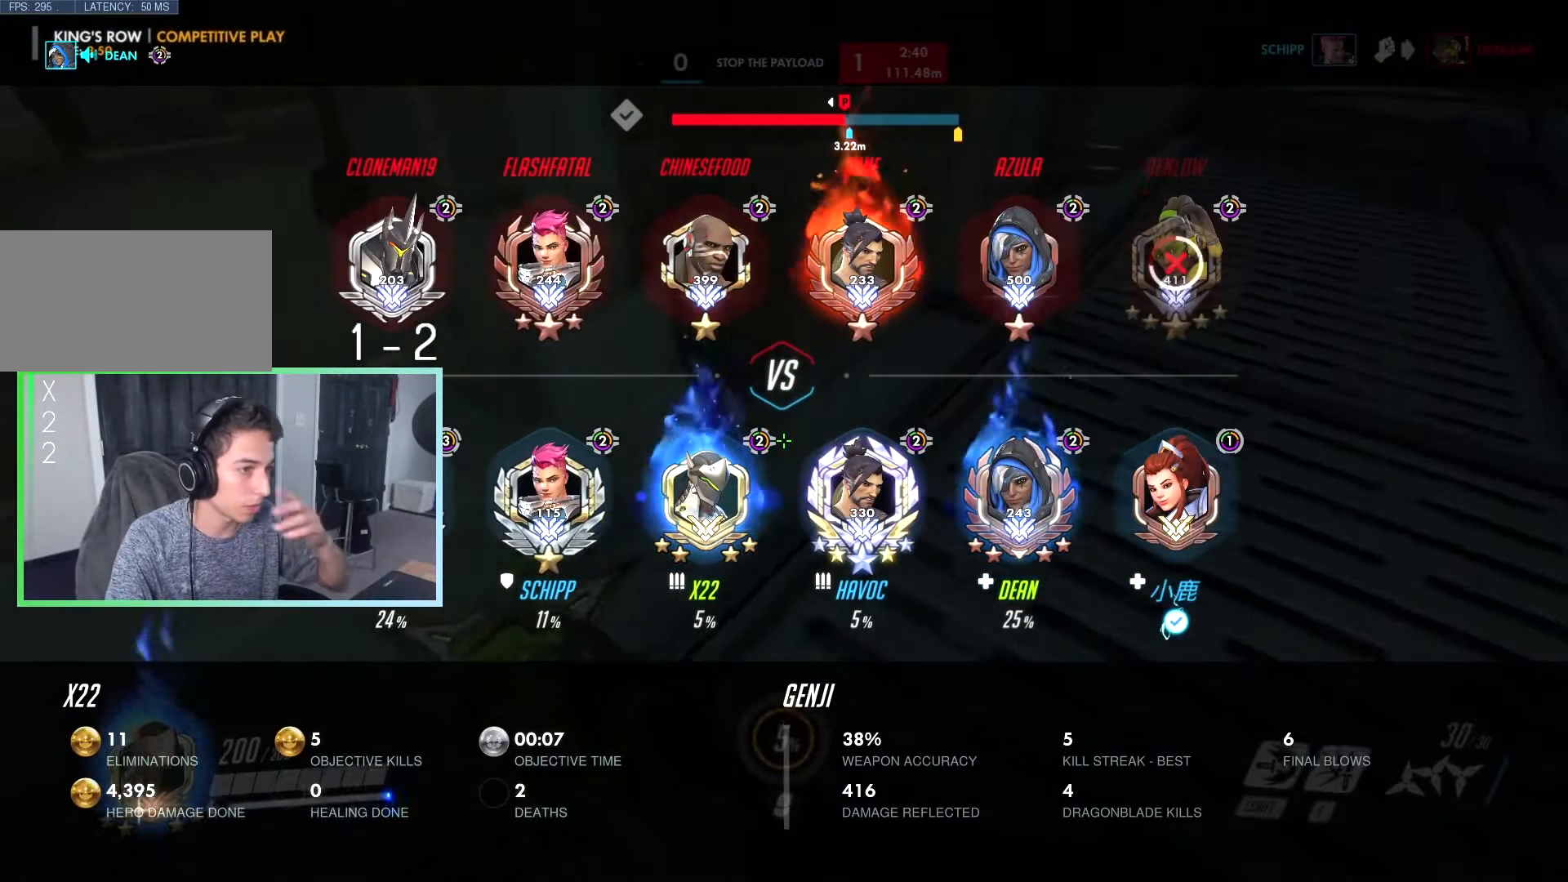
{"keys": ["d", "tab", "w"], "events": [[133, "space", "down"], [217, "space", "up"], [317, "d", "up"], [450, "d", "down"]]}
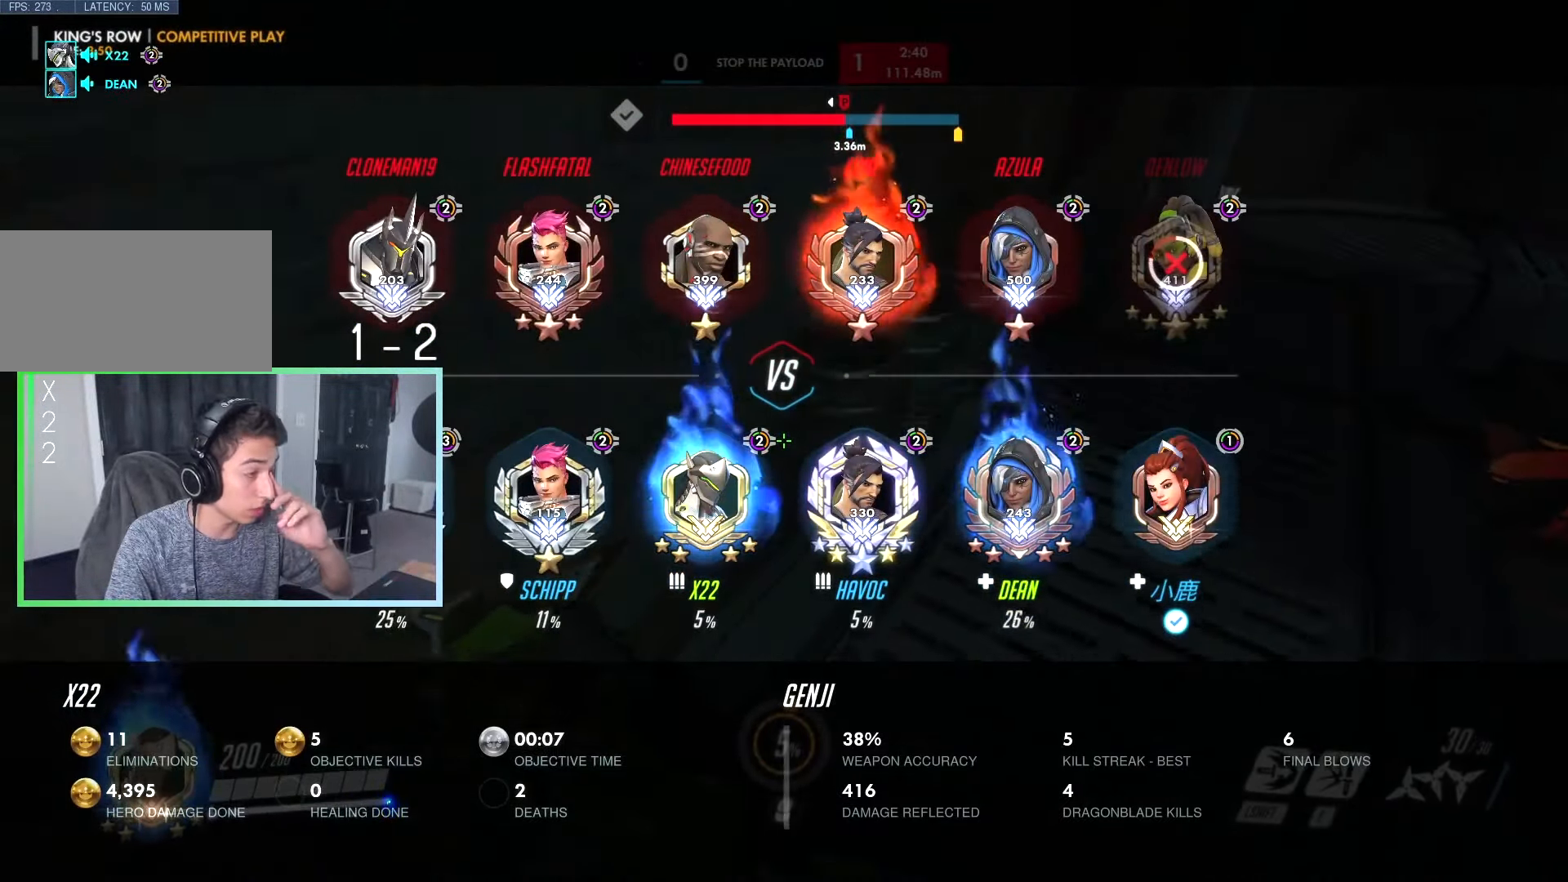
{"keys": ["d", "tab", "w"], "events": [[334, "d", "up"], [334, "space", "down"], [417, "d", "down"], [467, "space", "up"]]}
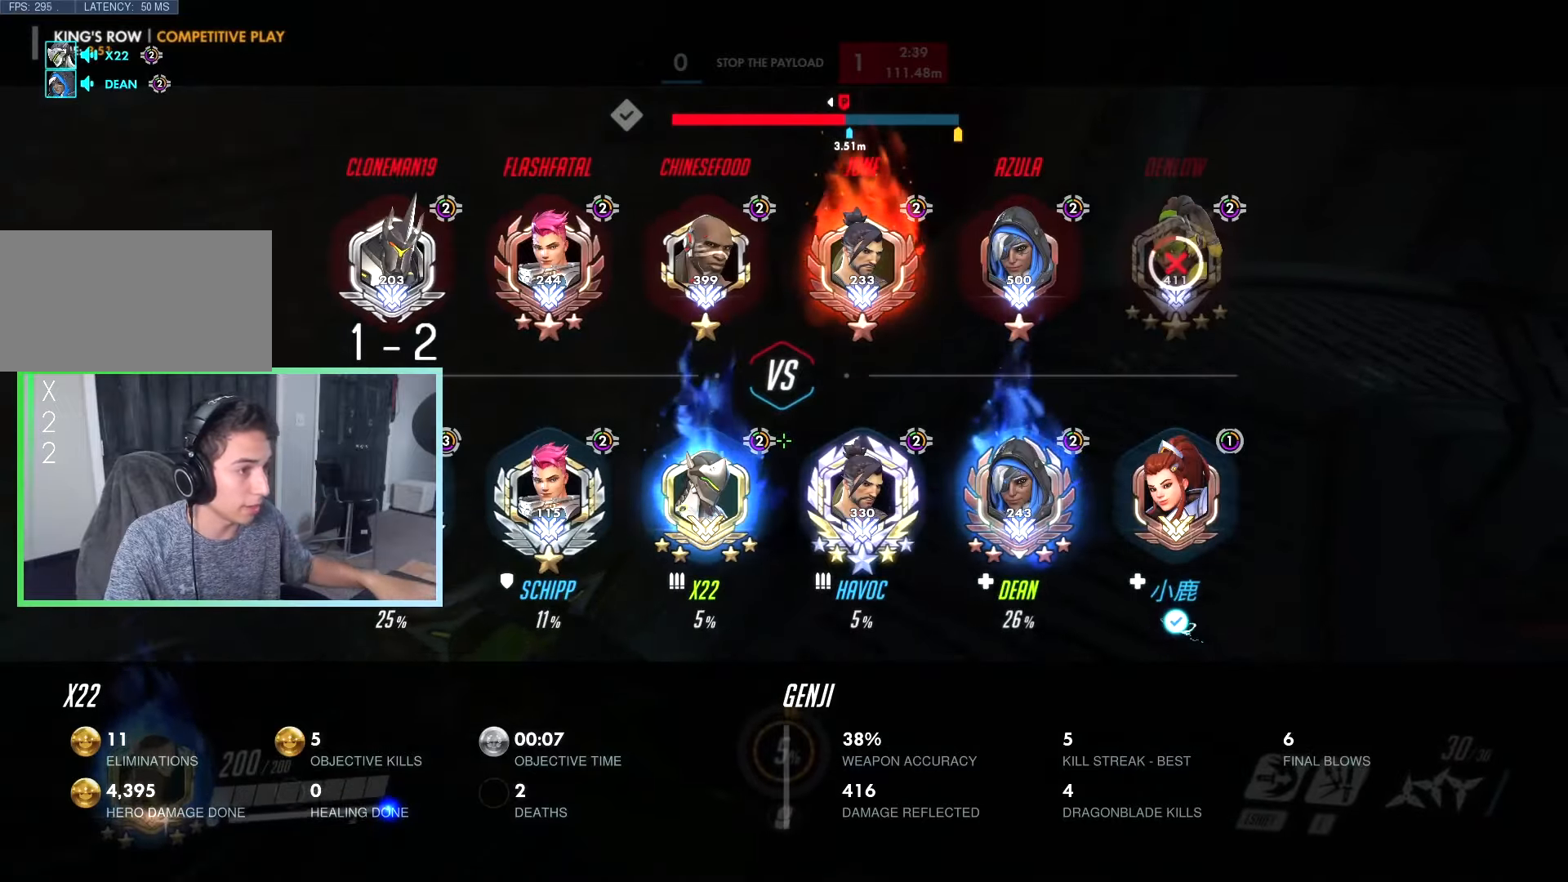
{"keys": ["s"], "events": [[117, "tab", "up"], [117, "w", "up"], [350, "s", "down"], [484, "d", "up"]]}
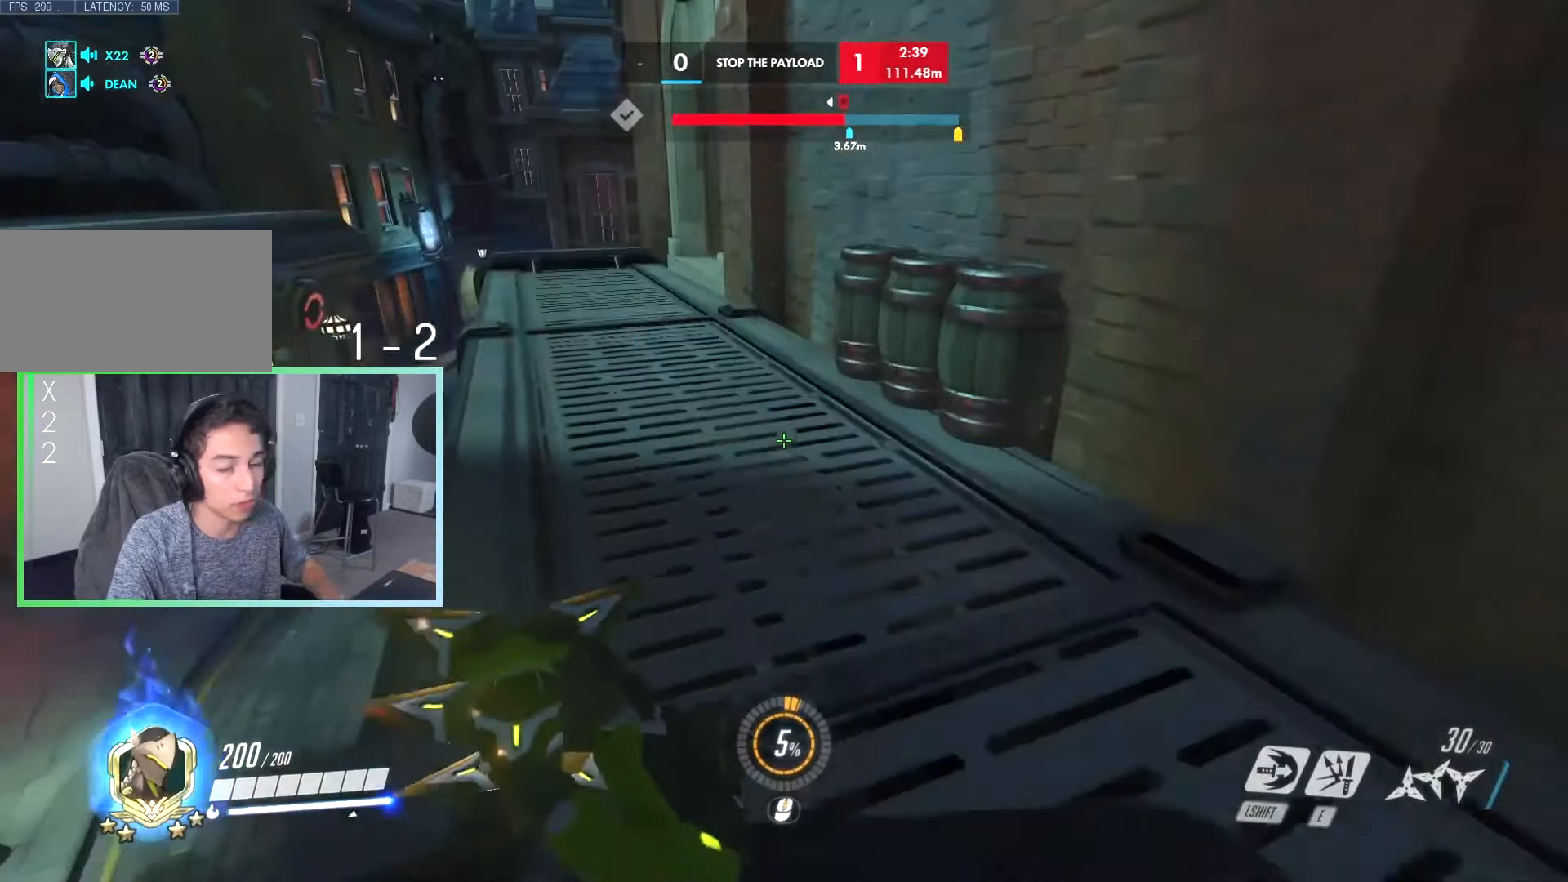
{"keys": [], "events": [[167, "space", "down"], [267, "d", "down"], [267, "space", "up"], [400, "d", "up"], [500, "s", "up"]]}
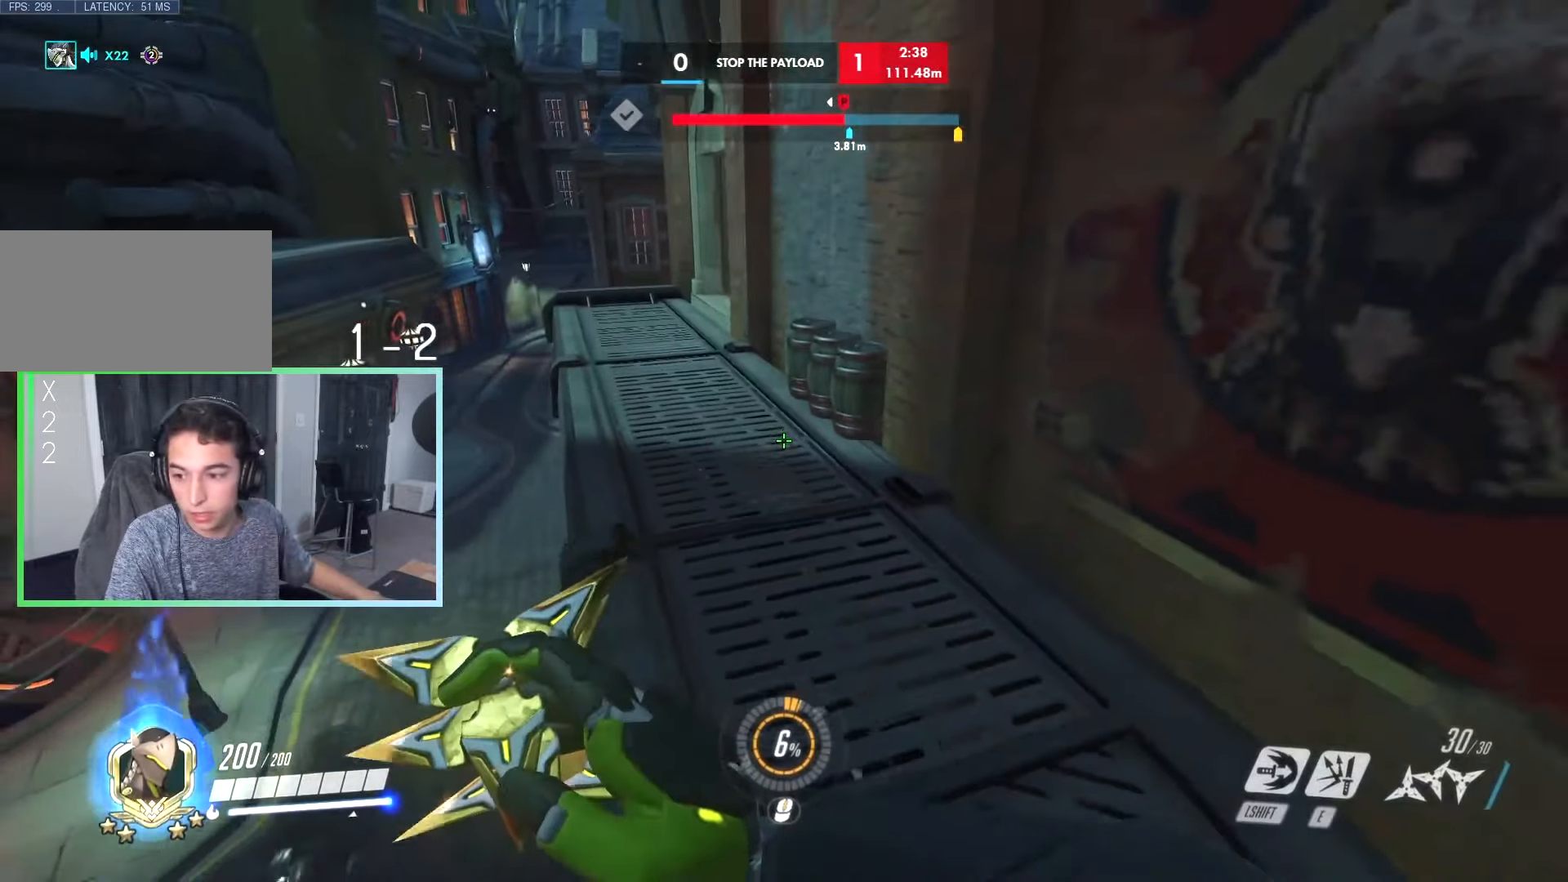
{"keys": ["space", "w"], "events": [[184, "w", "down"], [417, "space", "down"]]}
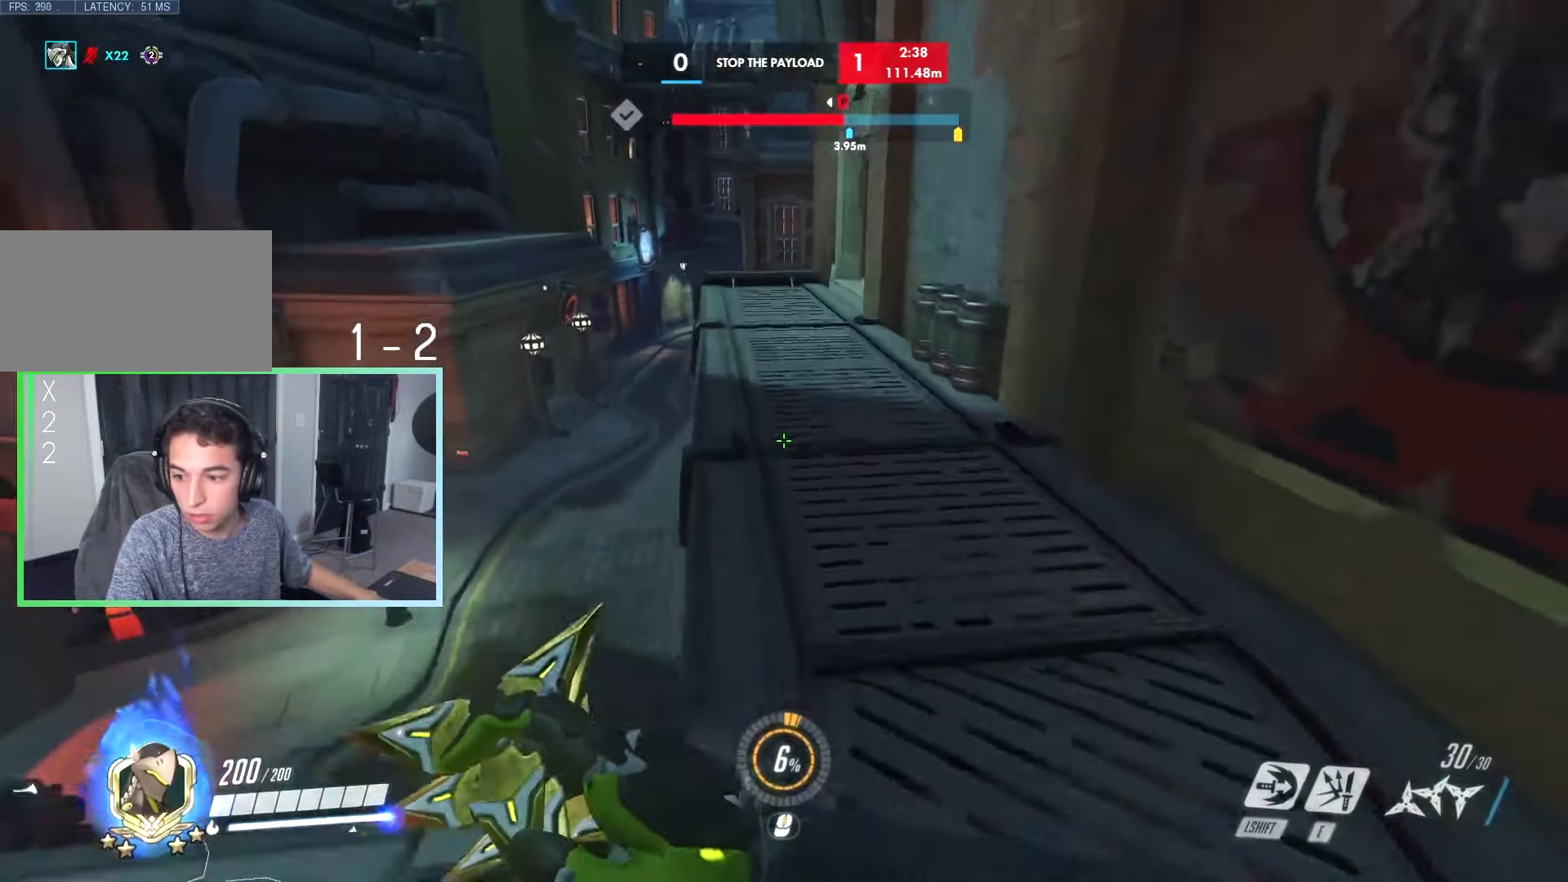
{"keys": ["w"], "events": [[17, "space", "up"], [384, "a", "down"], [484, "a", "up"]]}
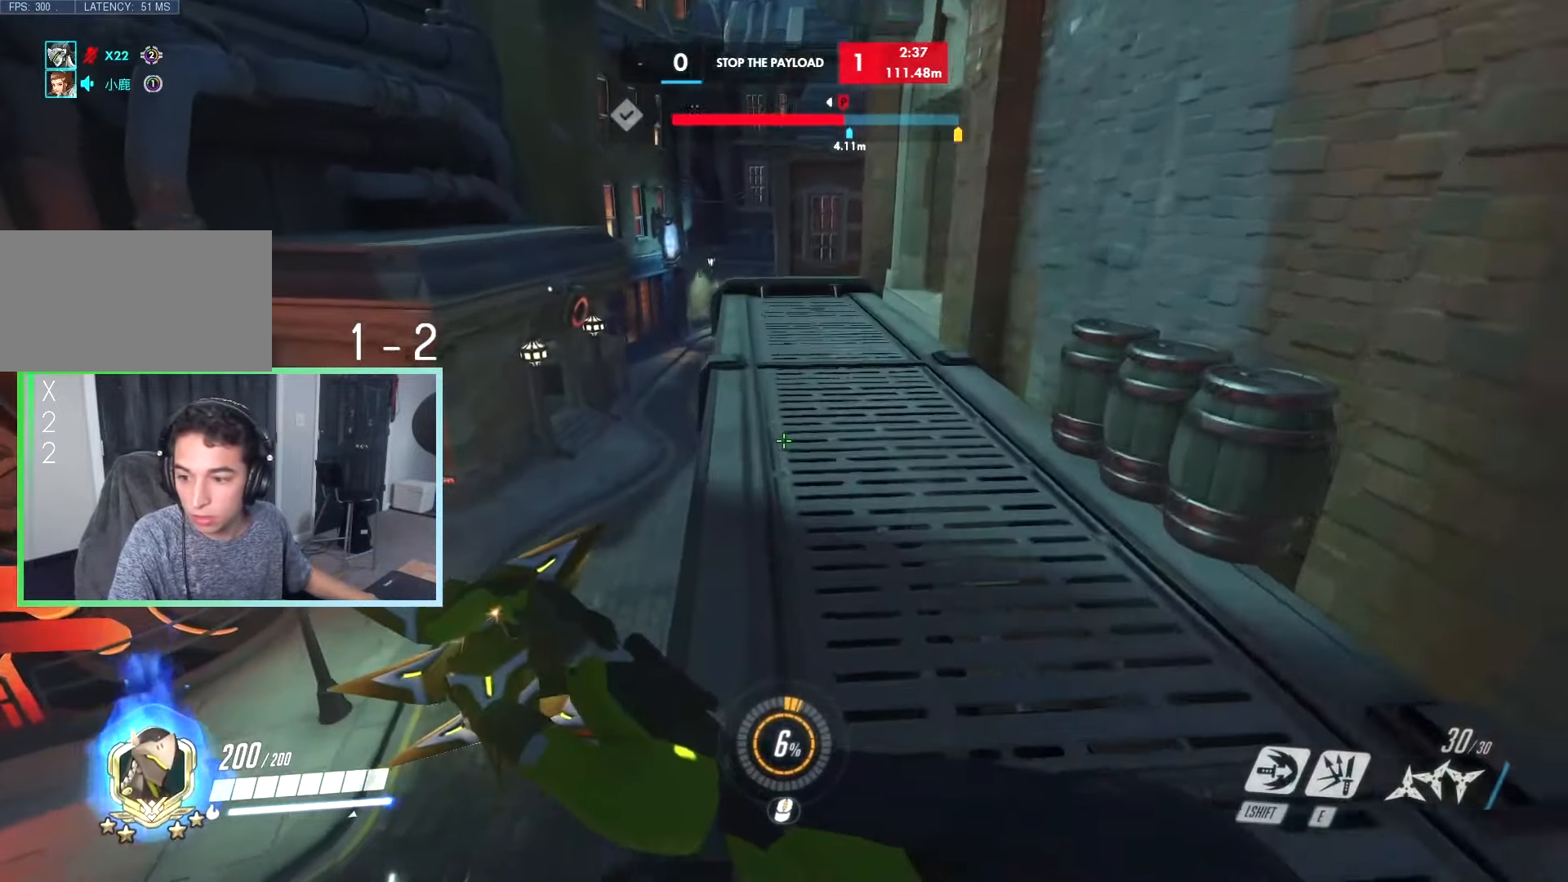
{"keys": ["w"], "events": [[167, "space", "down"], [267, "space", "up"]]}
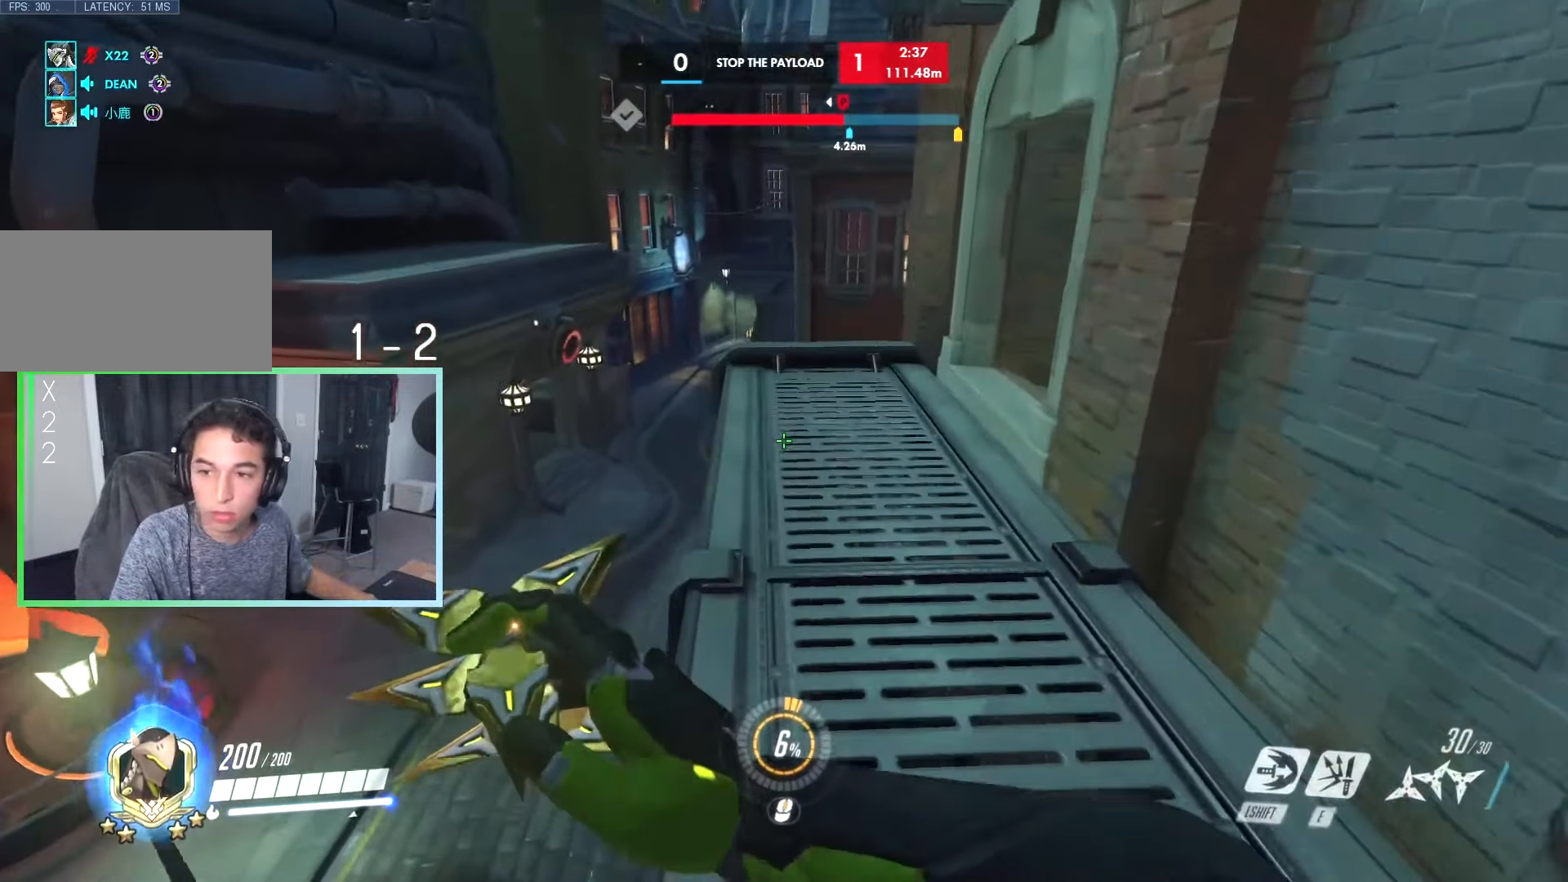
{"keys": ["space", "w"], "events": [[50, "a", "down"], [134, "a", "up"], [467, "space", "down"]]}
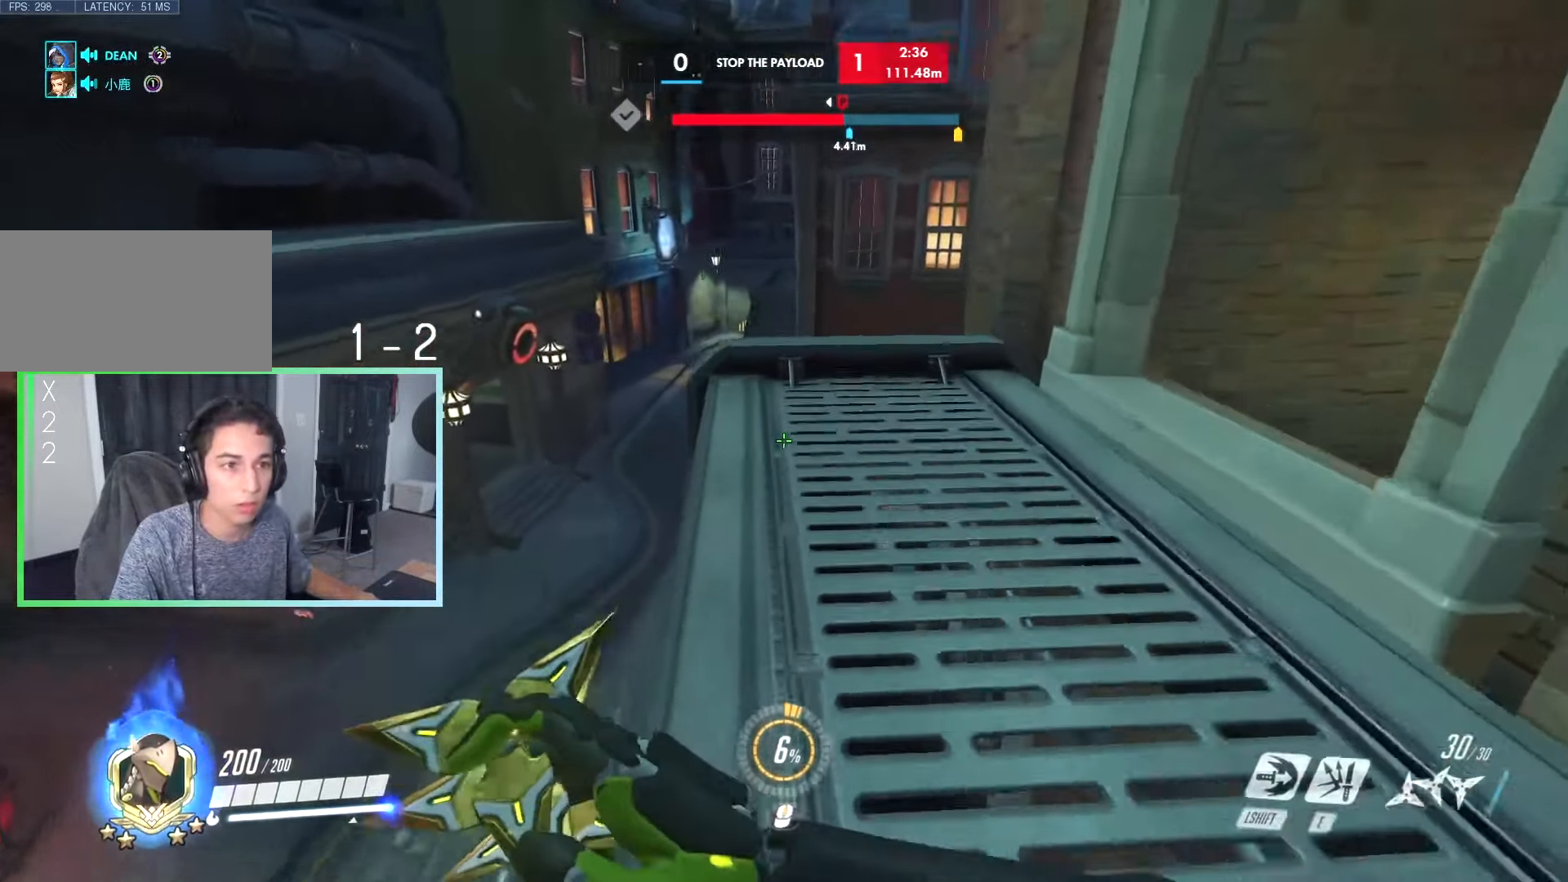
{"keys": ["tab", "w"], "events": [[100, "space", "up"], [200, "a", "down"], [350, "tab", "down"], [467, "a", "up"]]}
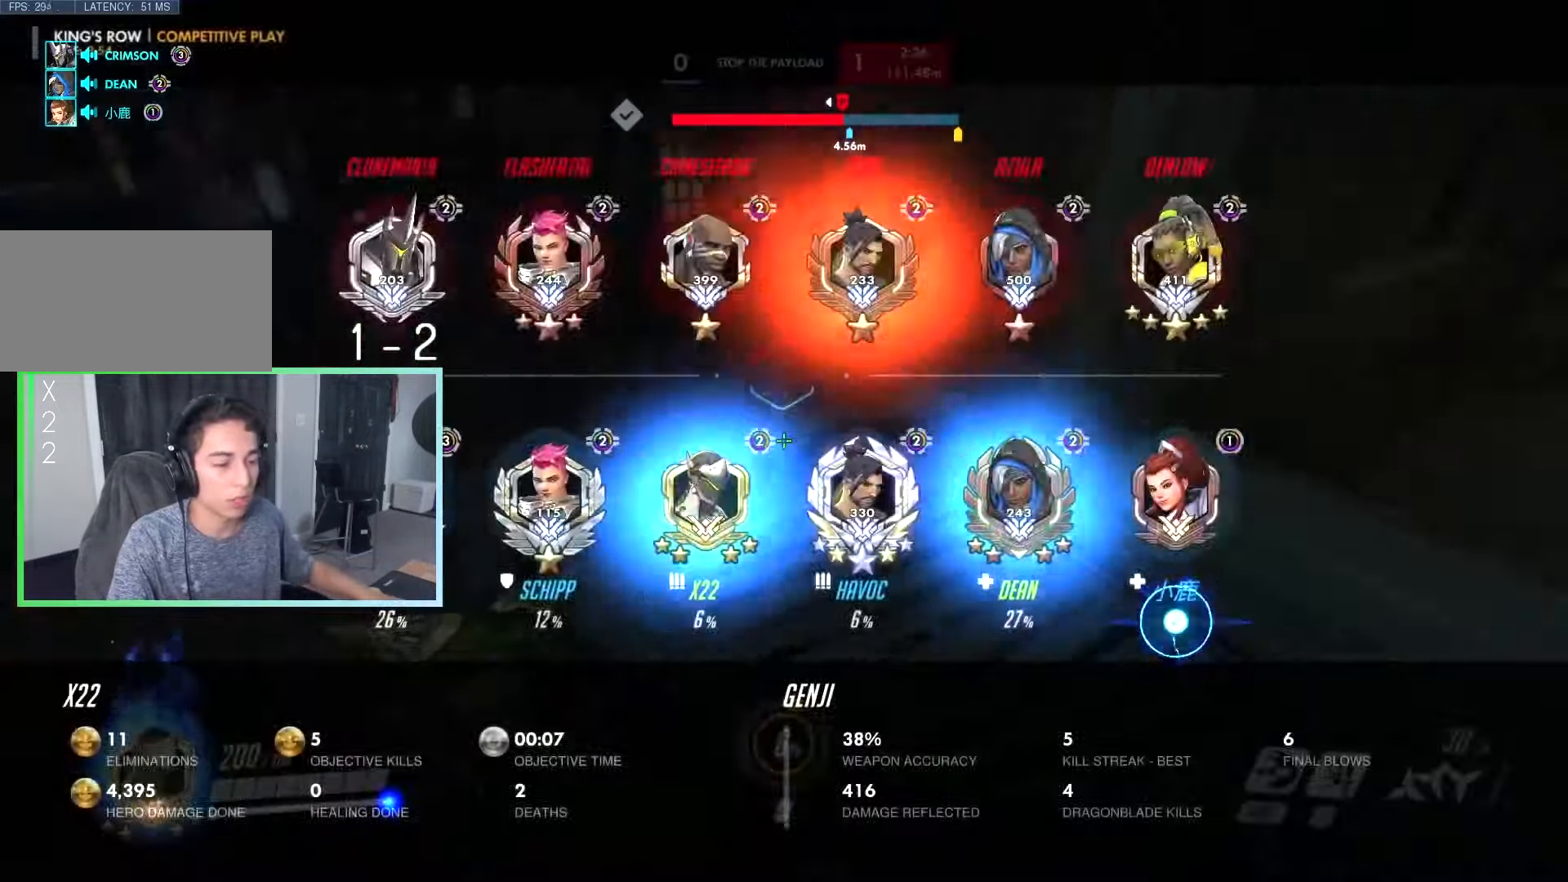
{"keys": ["a"], "events": [[34, "a", "down"], [34, "tab", "up"], [117, "a", "up"], [167, "a", "down"], [267, "w", "up"], [284, "space", "down"], [367, "space", "up"], [384, "s", "down"], [500, "s", "up"]]}